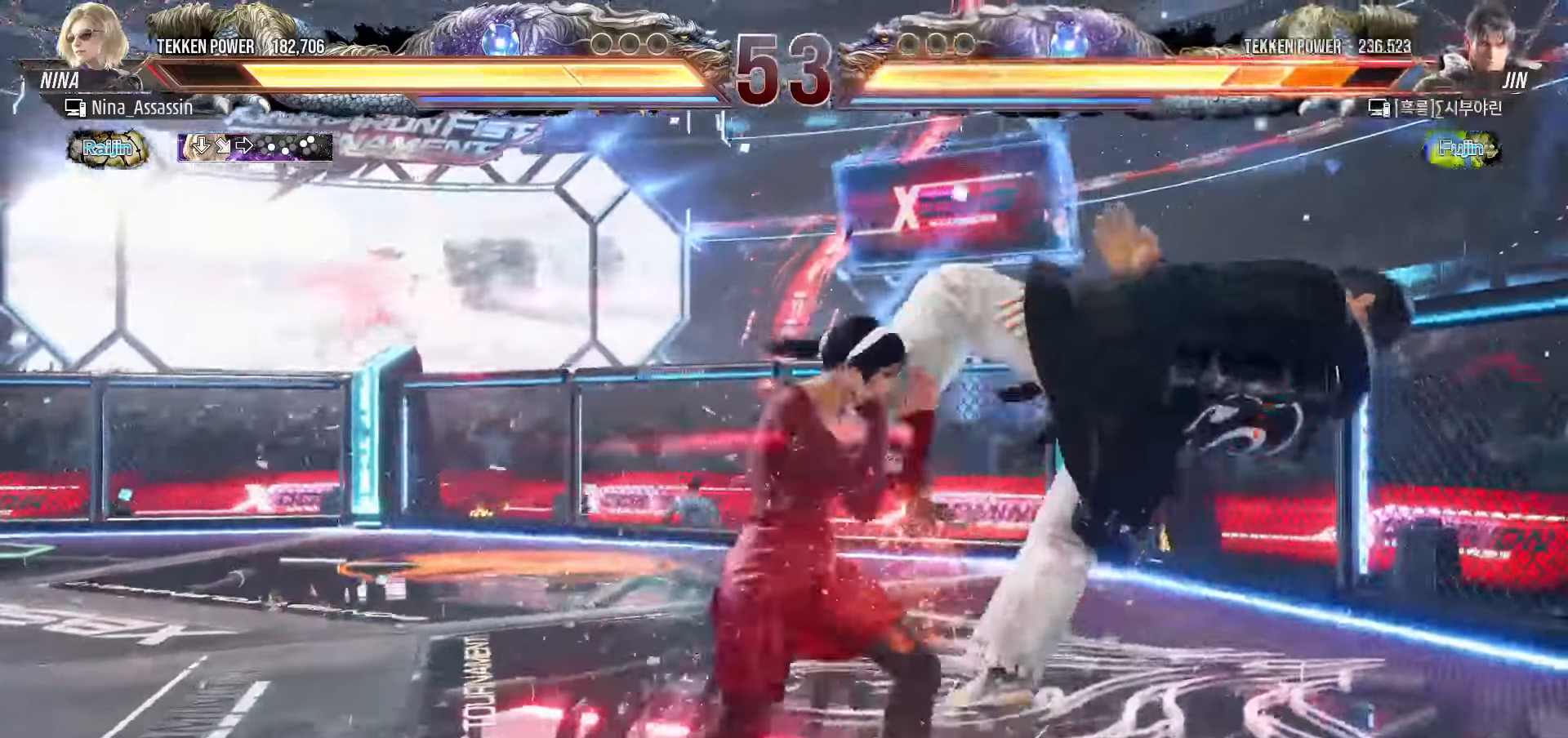
Gameplay with a controller (arcade stick); each line is a JSON object with the inputs held at the frame after it (dt_ms = milliseconds from this image to that frame). "events" lists button and stick changes between this image and that frame as [ms after this image, input, new state], when the widget could be followed in between. Not read: L3 R3.
{"dt_ms": 500, "buttons": [], "left_stick": "left", "events": [[217, "CIRCLE", "down"], [233, "CIRCLE", "up"], [283, "CIRCLE", "down"], [300, "CIRCLE", "up"]]}
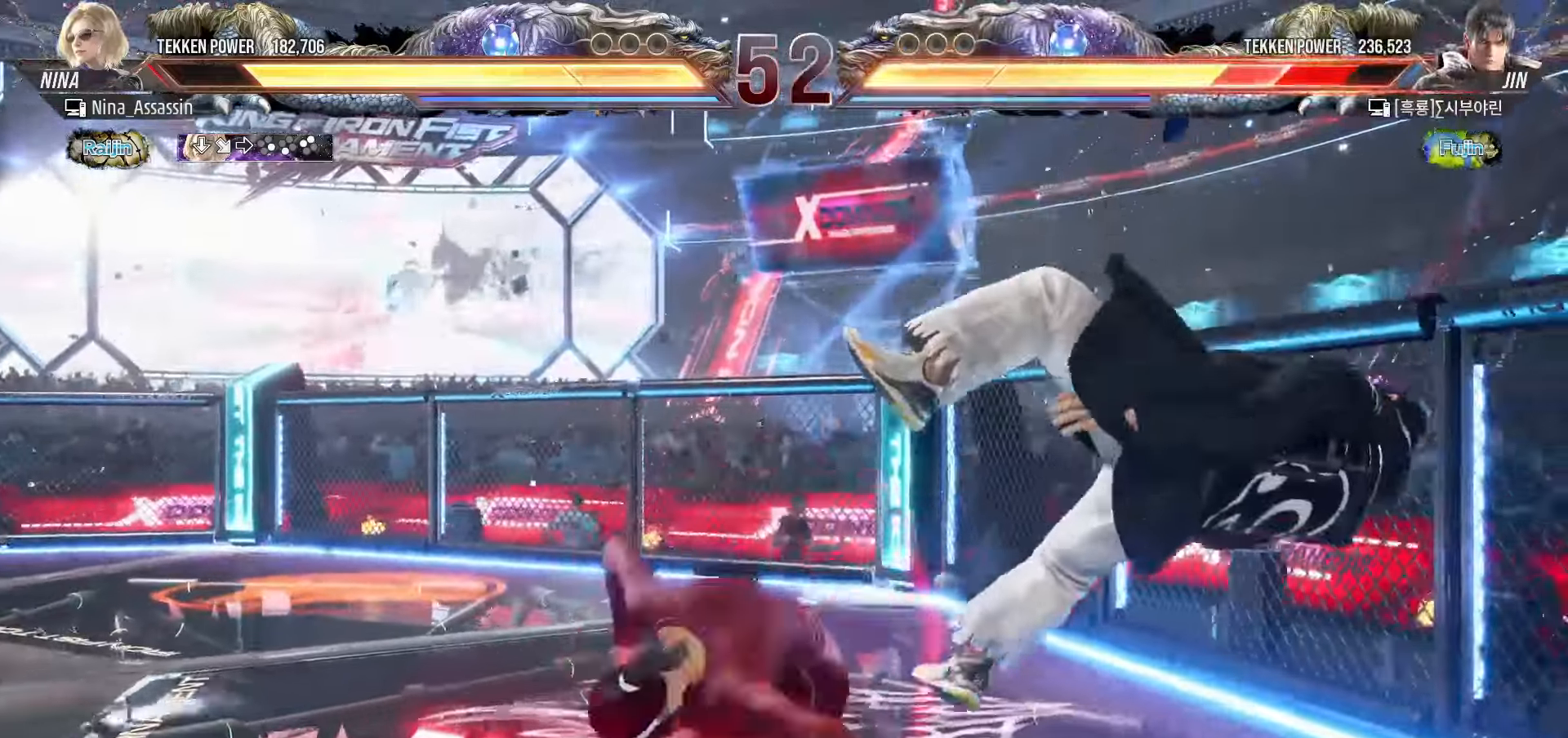
{"dt_ms": 500, "buttons": [], "left_stick": "right", "events": [[217, "left_stick", "center"], [467, "left_stick", "right"]]}
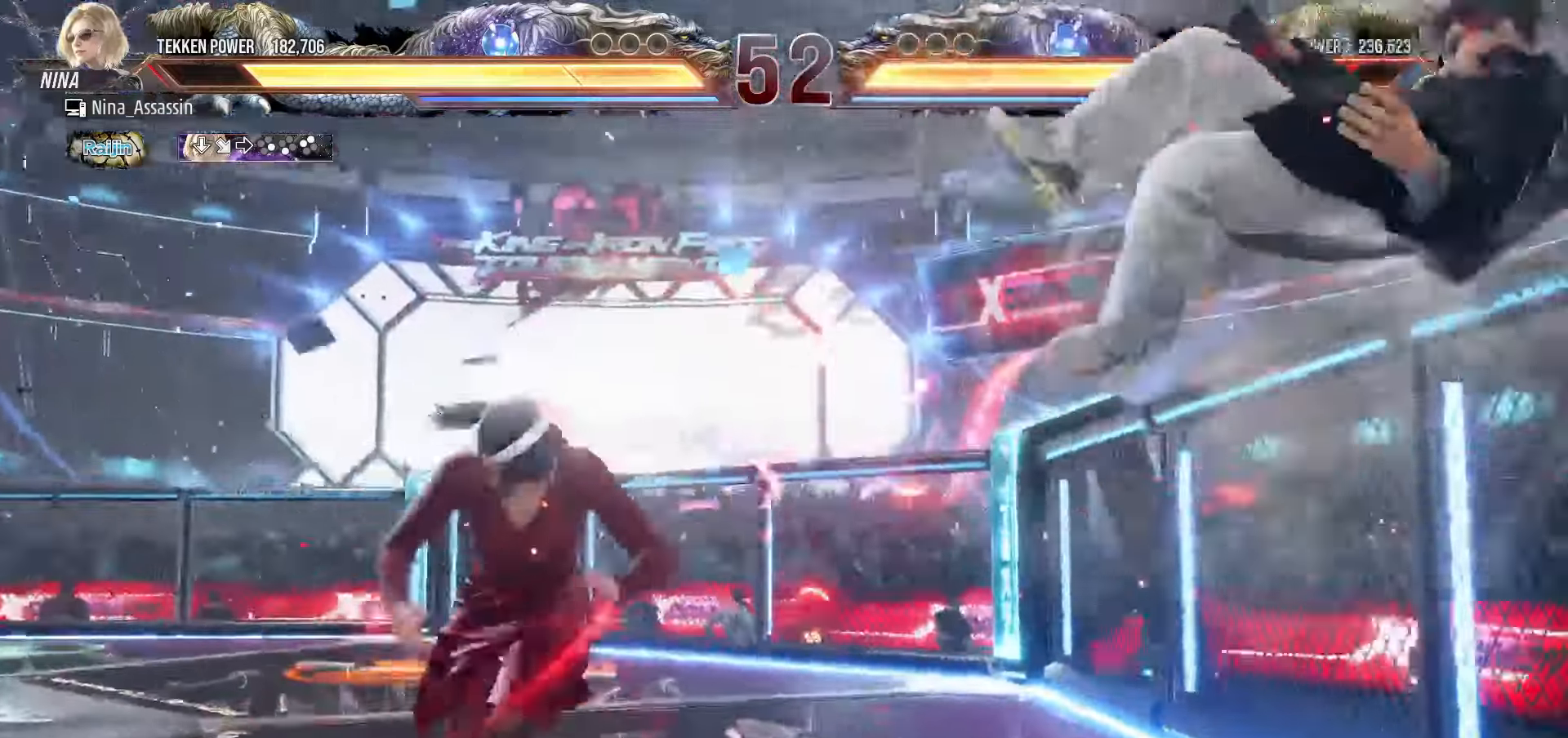
{"dt_ms": 500, "buttons": [], "left_stick": "center", "events": [[17, "left_stick", "center"], [100, "left_stick", "right"], [167, "left_stick", "center"], [250, "left_stick", "down-right"], [300, "CROSS", "down"], [383, "CROSS", "up"], [417, "TRIANGLE", "down"], [417, "left_stick", "center"], [500, "TRIANGLE", "up"]]}
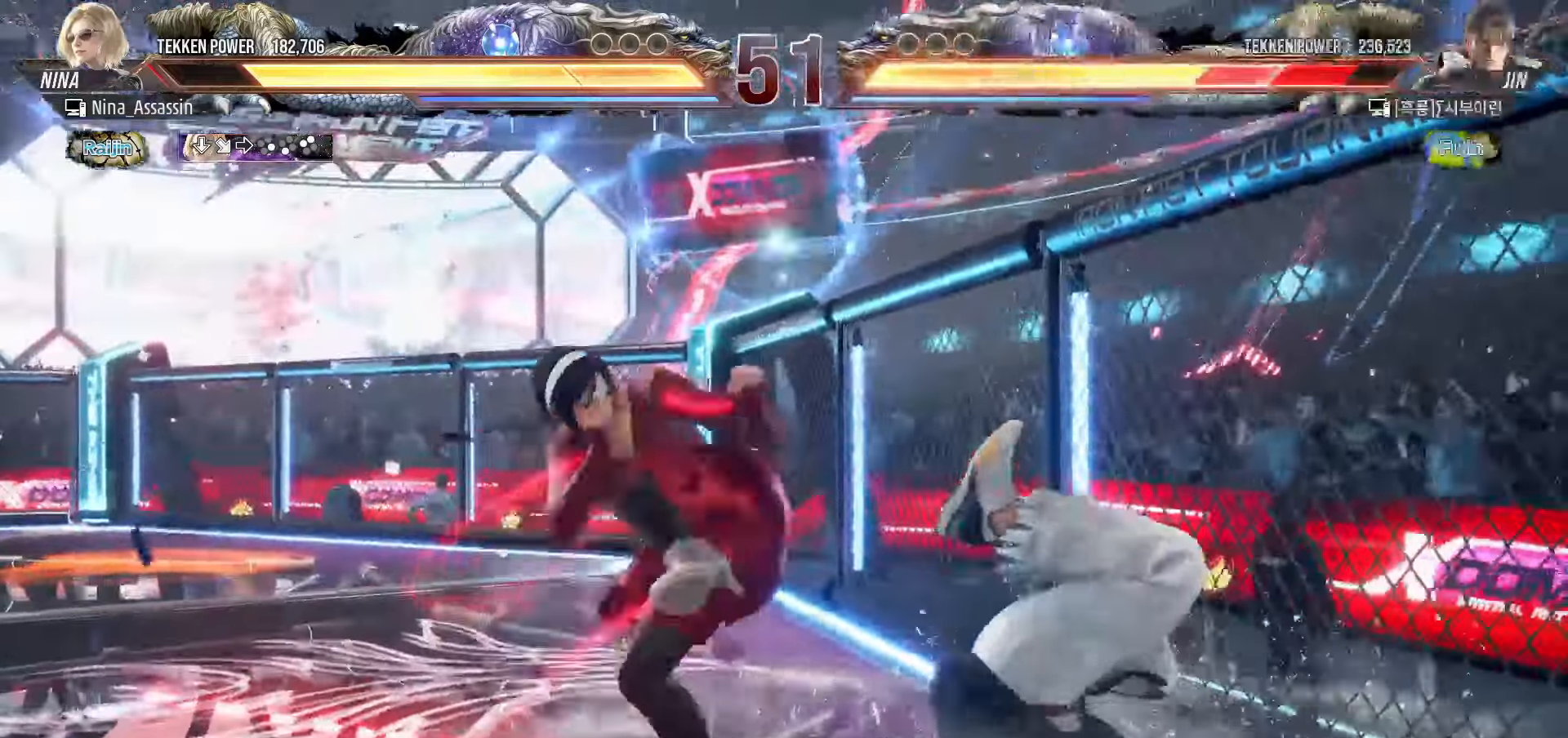
{"dt_ms": 500, "buttons": [], "left_stick": "center", "events": []}
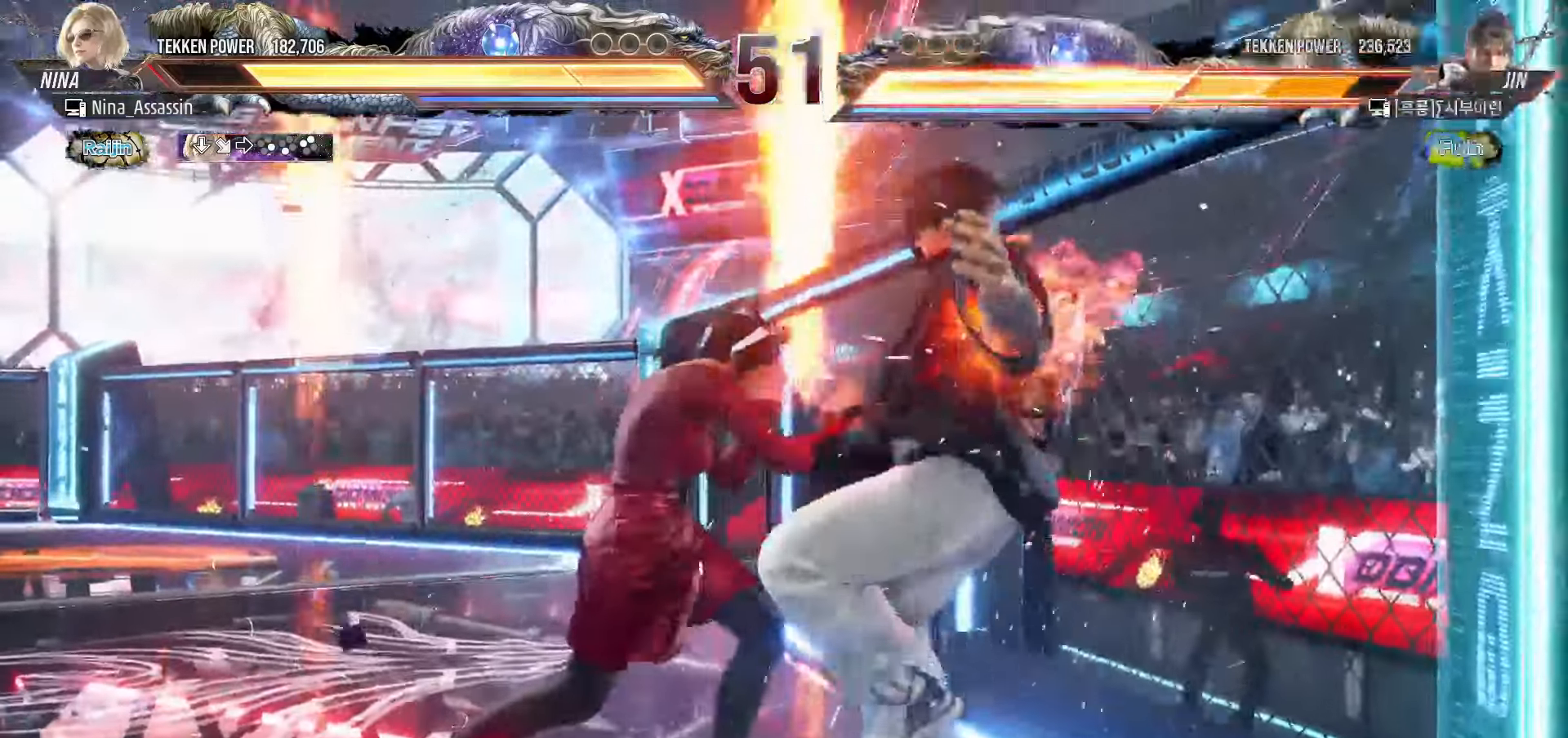
{"dt_ms": 500, "buttons": [], "left_stick": "center", "events": [[117, "CIRCLE", "down"], [117, "SQUARE", "down"], [167, "CIRCLE", "up"], [167, "SQUARE", "up"], [267, "TRIANGLE", "down"], [350, "TRIANGLE", "up"], [417, "TRIANGLE", "down"], [483, "TRIANGLE", "up"]]}
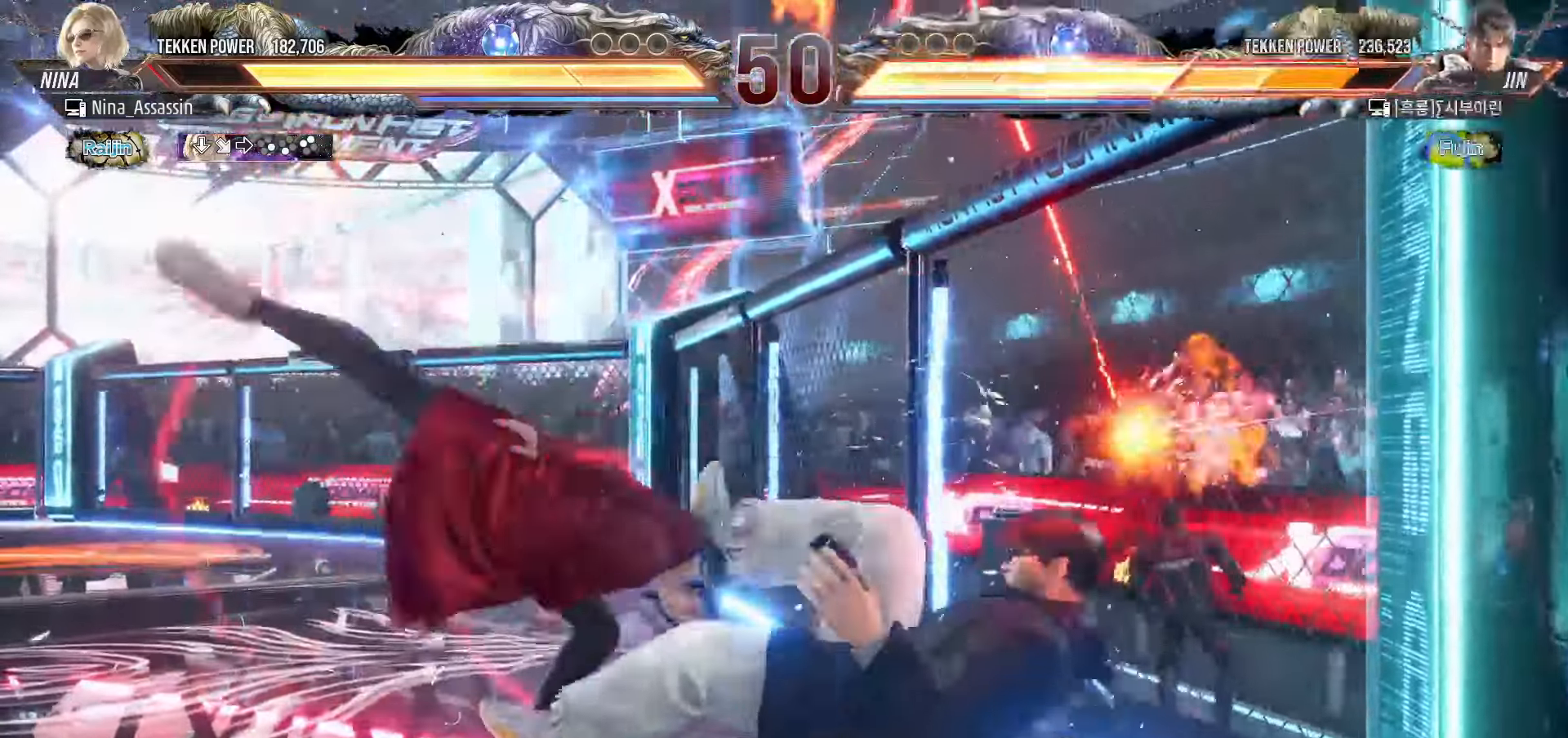
{"dt_ms": 500, "buttons": ["CROSS"], "left_stick": "down-left", "events": [[333, "left_stick", "down-left"], [400, "CROSS", "down"], [433, "CROSS", "up"], [467, "CROSS", "down"]]}
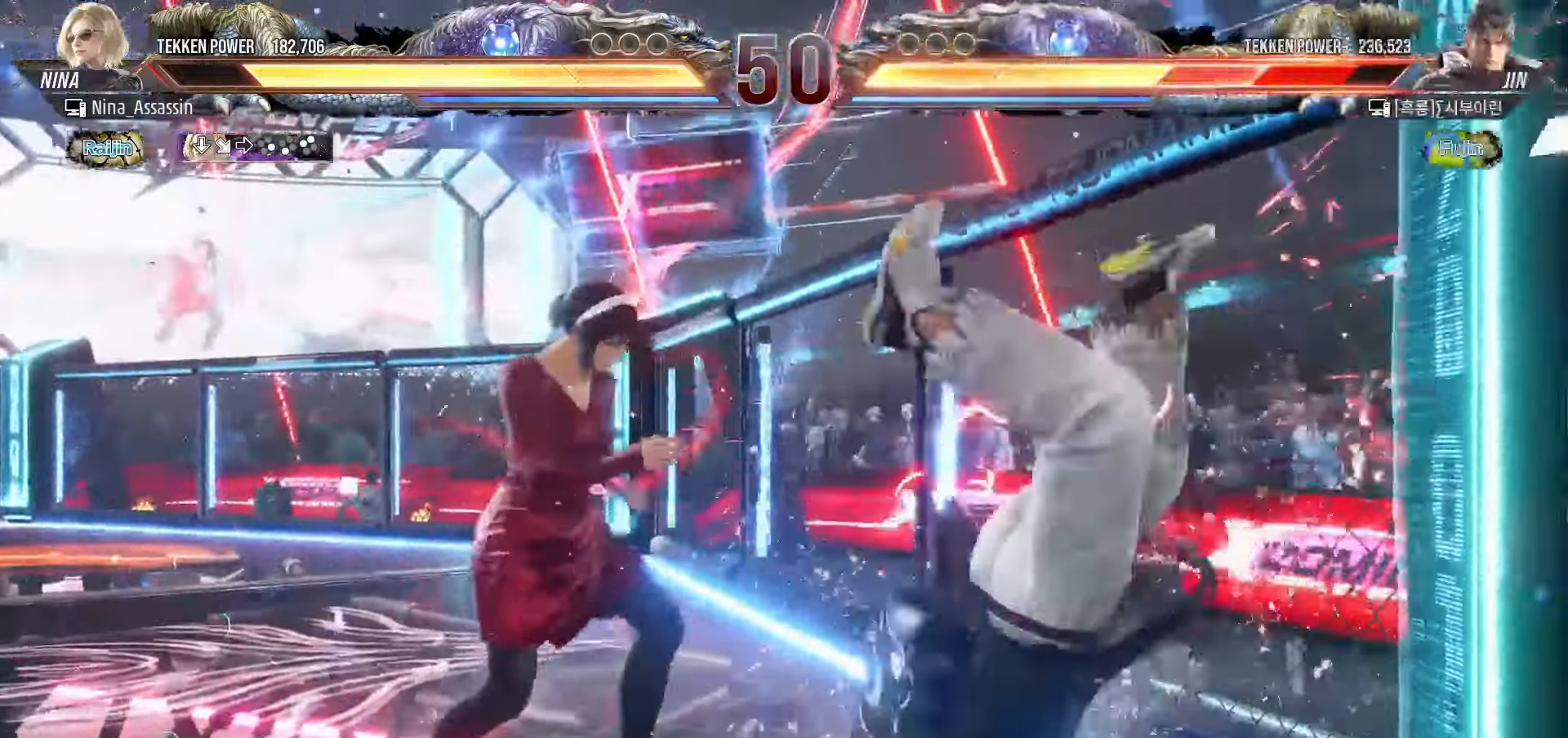
{"dt_ms": 500, "buttons": ["TRIANGLE"], "left_stick": "center", "events": [[17, "CROSS", "up"], [50, "CROSS", "down"], [83, "CROSS", "up"], [133, "CROSS", "down"], [150, "left_stick", "center"], [167, "CROSS", "up"], [333, "TRIANGLE", "down"]]}
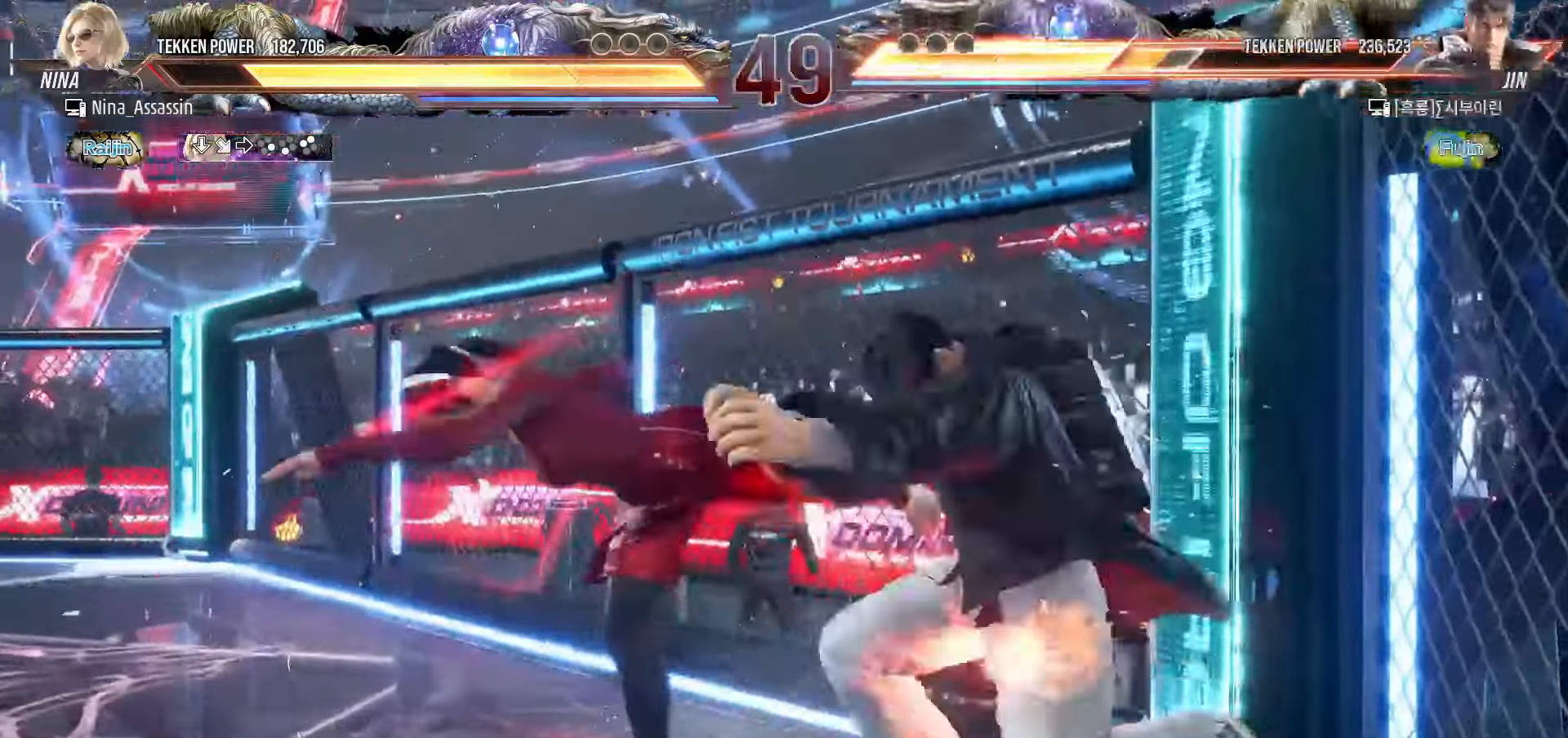
{"dt_ms": 500, "buttons": [], "left_stick": "center", "events": [[333, "SQUARE", "down"], [383, "SQUARE", "up"], [433, "SQUARE", "down"], [483, "SQUARE", "up"], [483, "TRIANGLE", "up"]]}
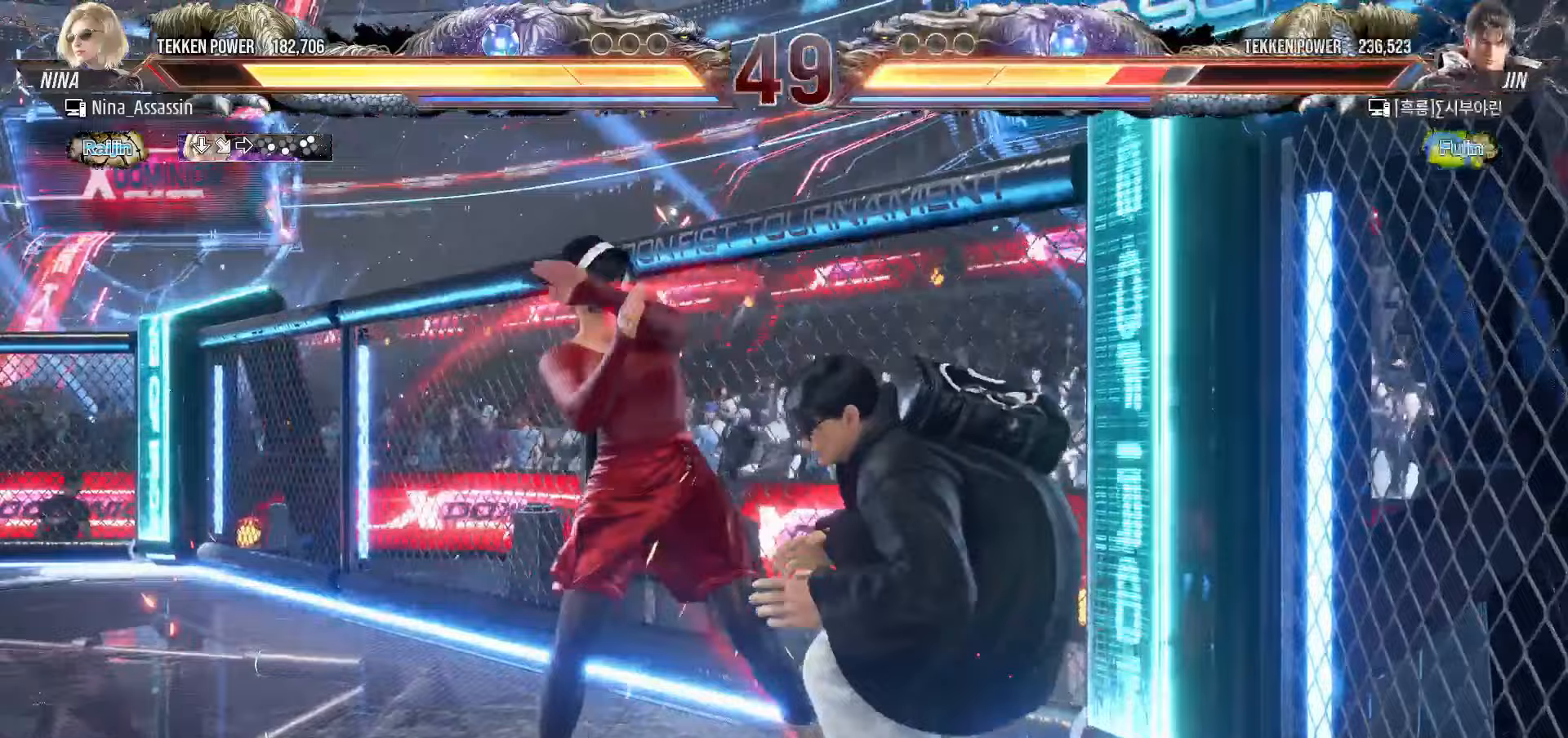
{"dt_ms": 500, "buttons": [], "left_stick": "left", "events": [[133, "left_stick", "left"]]}
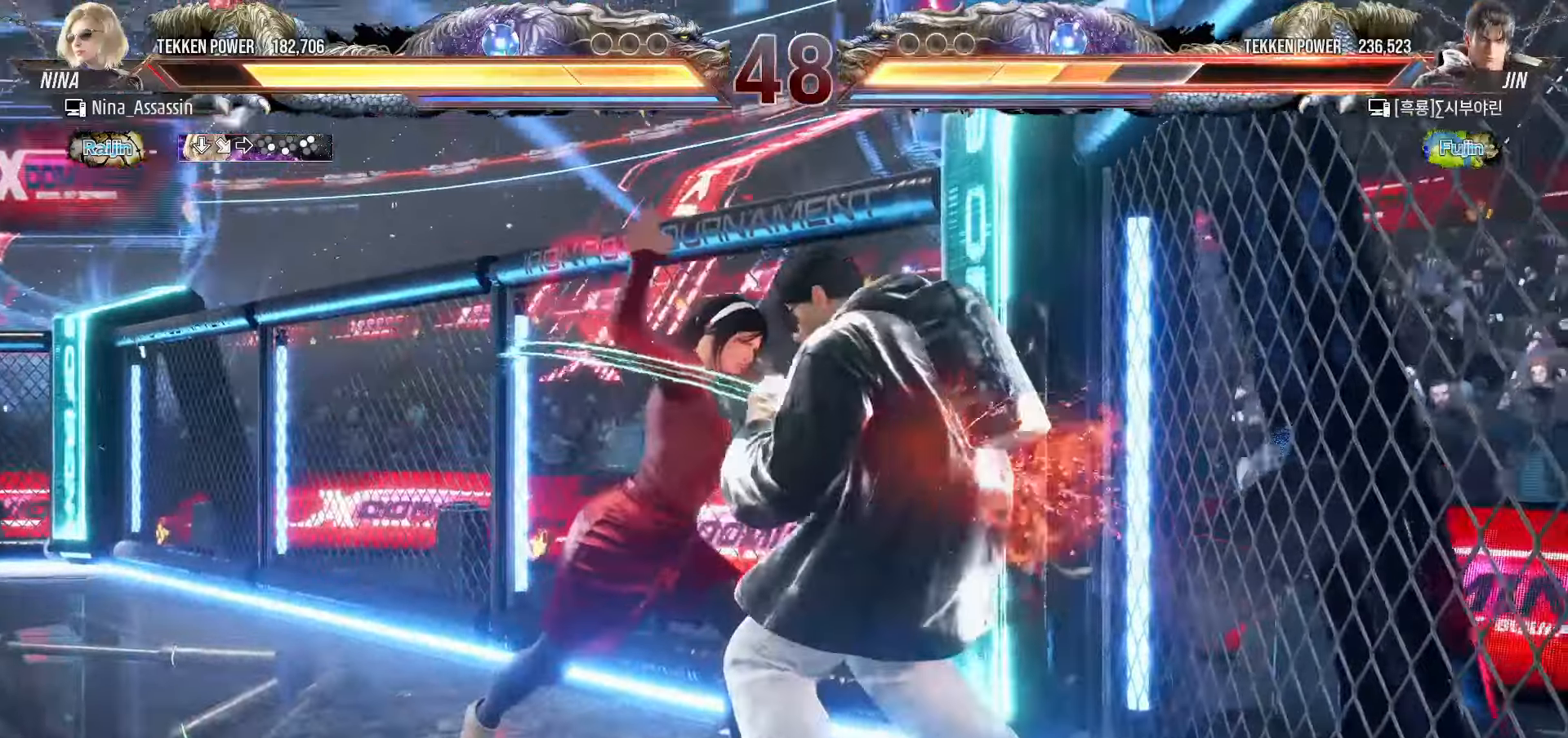
{"dt_ms": 500, "buttons": [], "left_stick": "left"}
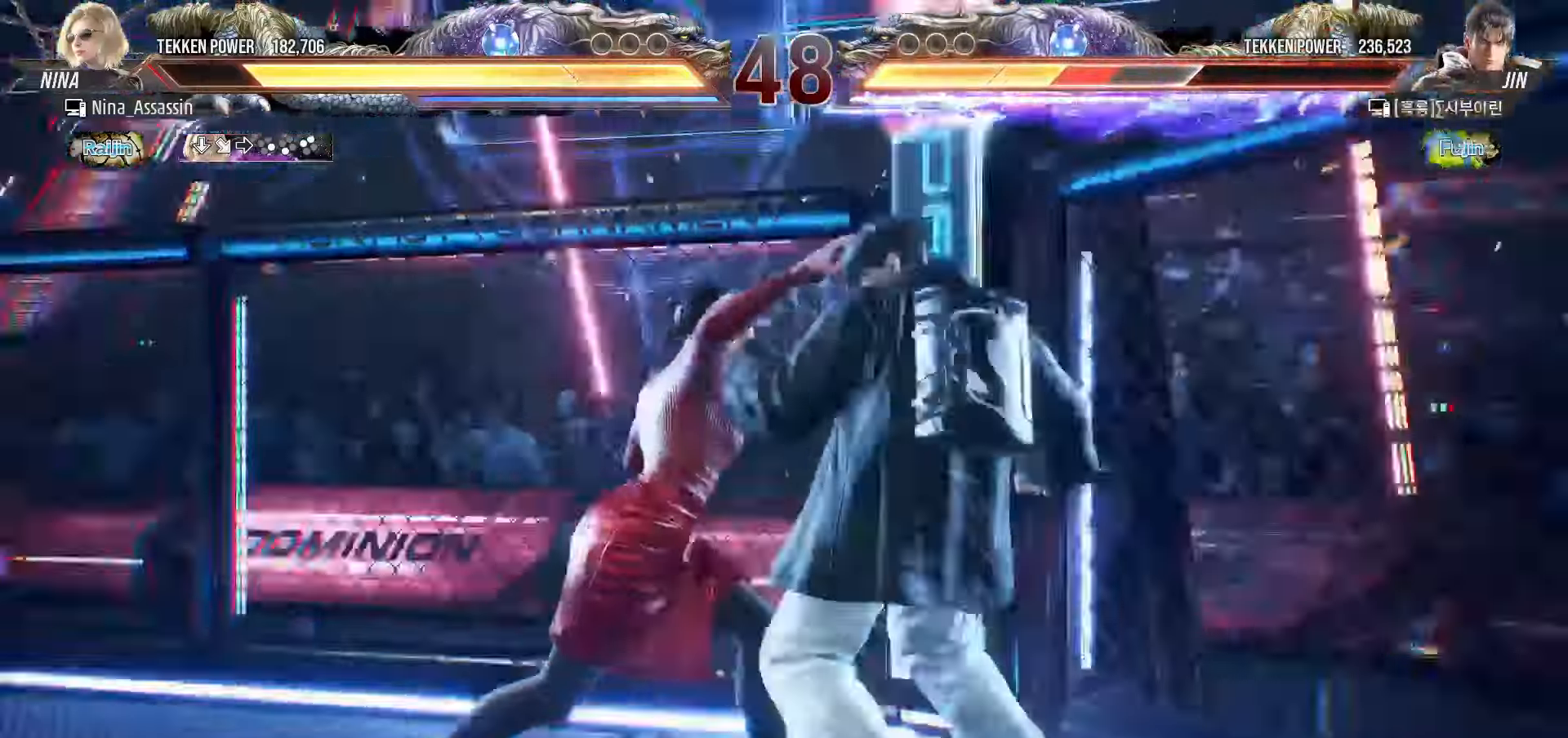
{"dt_ms": 1000, "buttons": [], "left_stick": "center"}
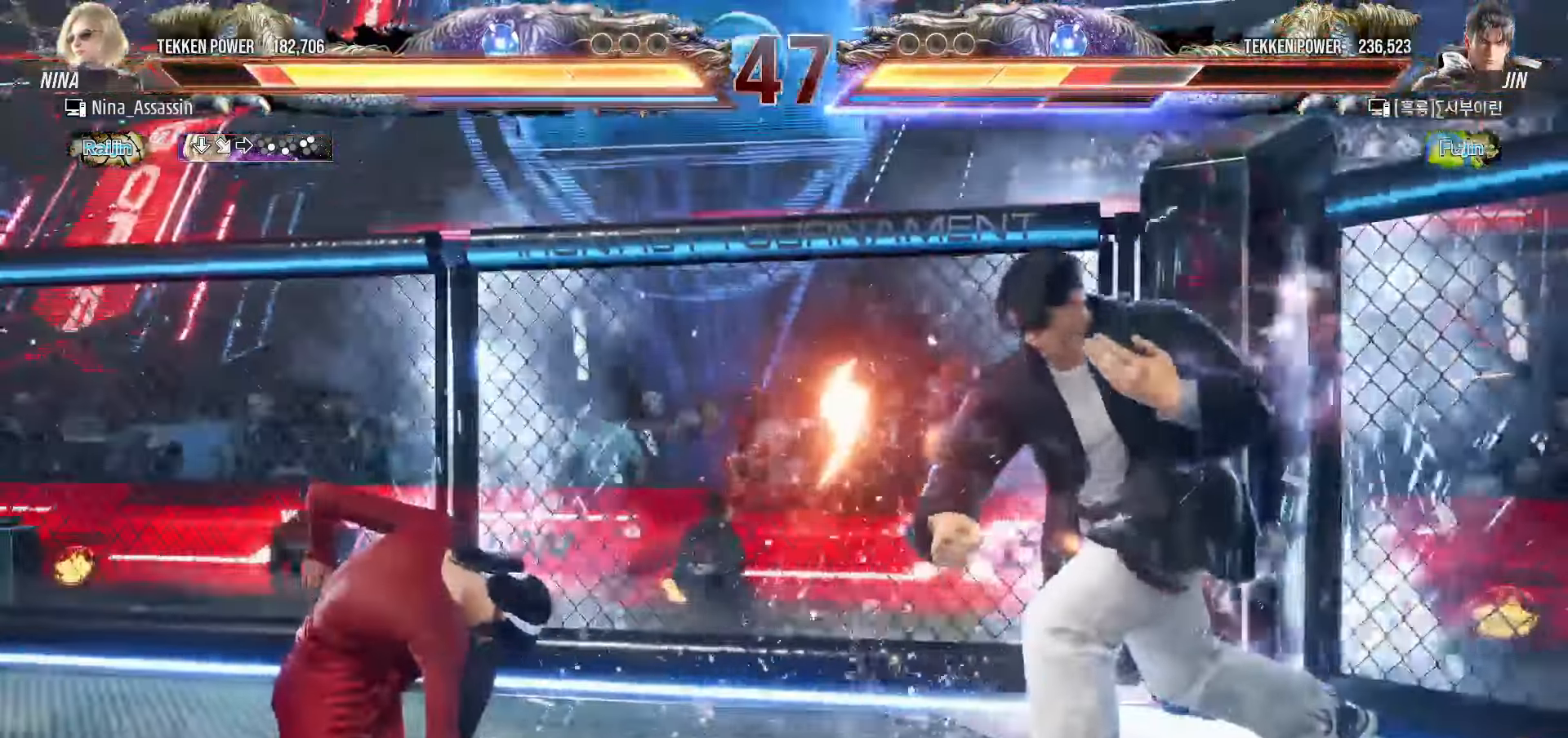
{"dt_ms": 500, "buttons": [], "left_stick": "left", "events": [[133, "left_stick", "left"], [217, "left_stick", "center"], [283, "left_stick", "left"]]}
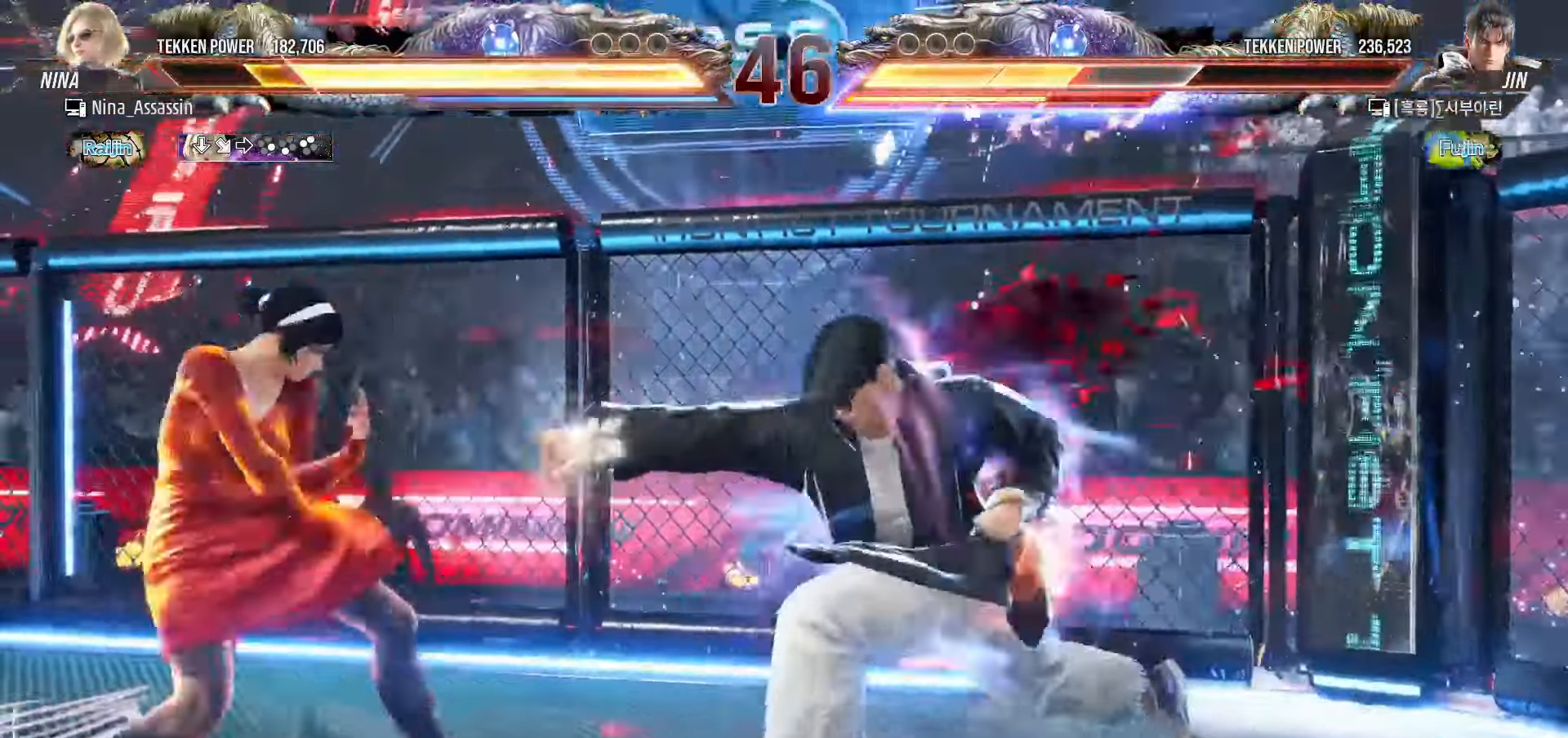
{"dt_ms": 500, "buttons": [], "left_stick": "left", "events": []}
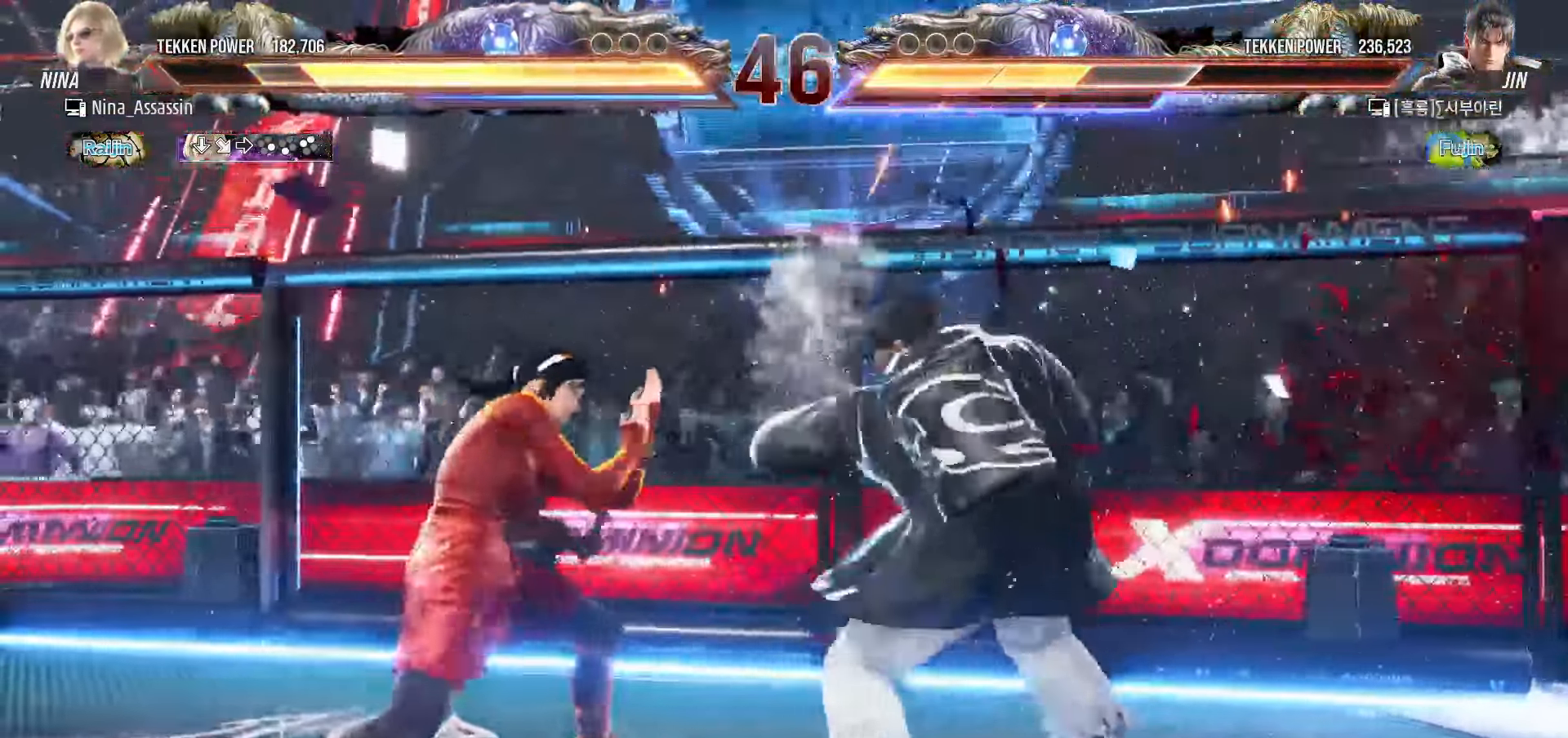
{"dt_ms": 500, "buttons": [], "left_stick": "left"}
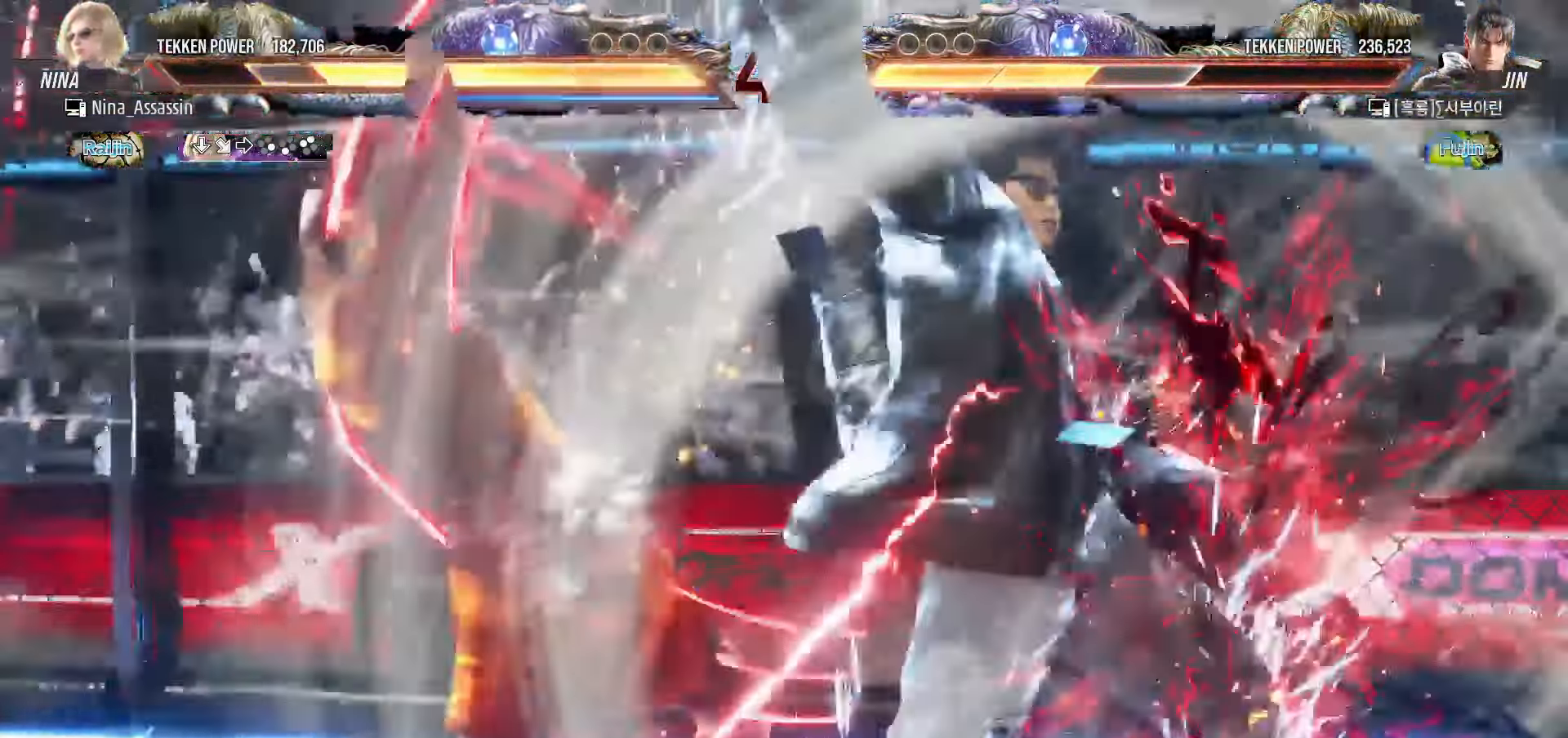
{"dt_ms": 500, "buttons": [], "left_stick": "center", "events": [[350, "left_stick", "center"]]}
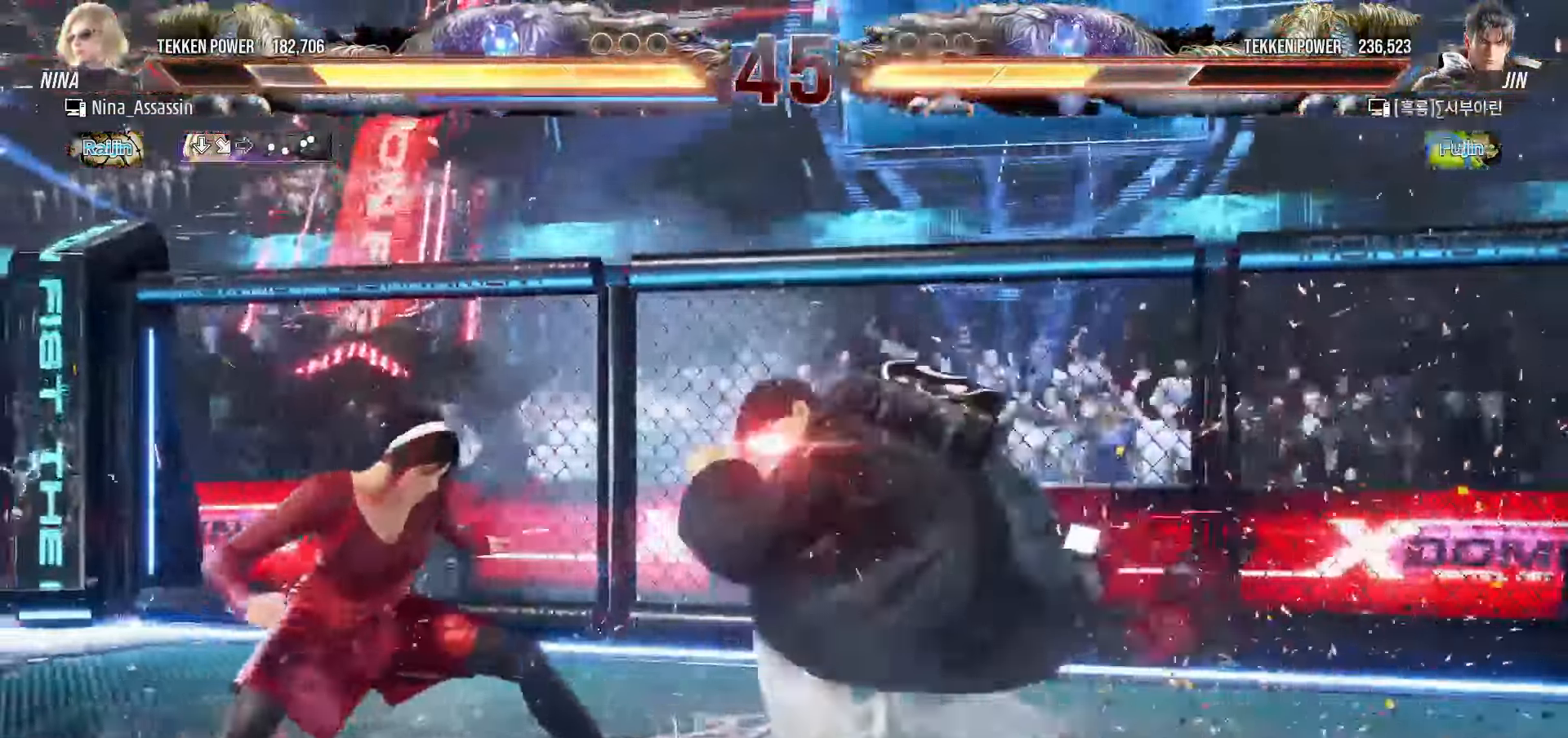
{"dt_ms": 500, "buttons": [], "left_stick": "down-left", "events": [[50, "left_stick", "down"], [100, "left_stick", "center"], [300, "left_stick", "down-left"]]}
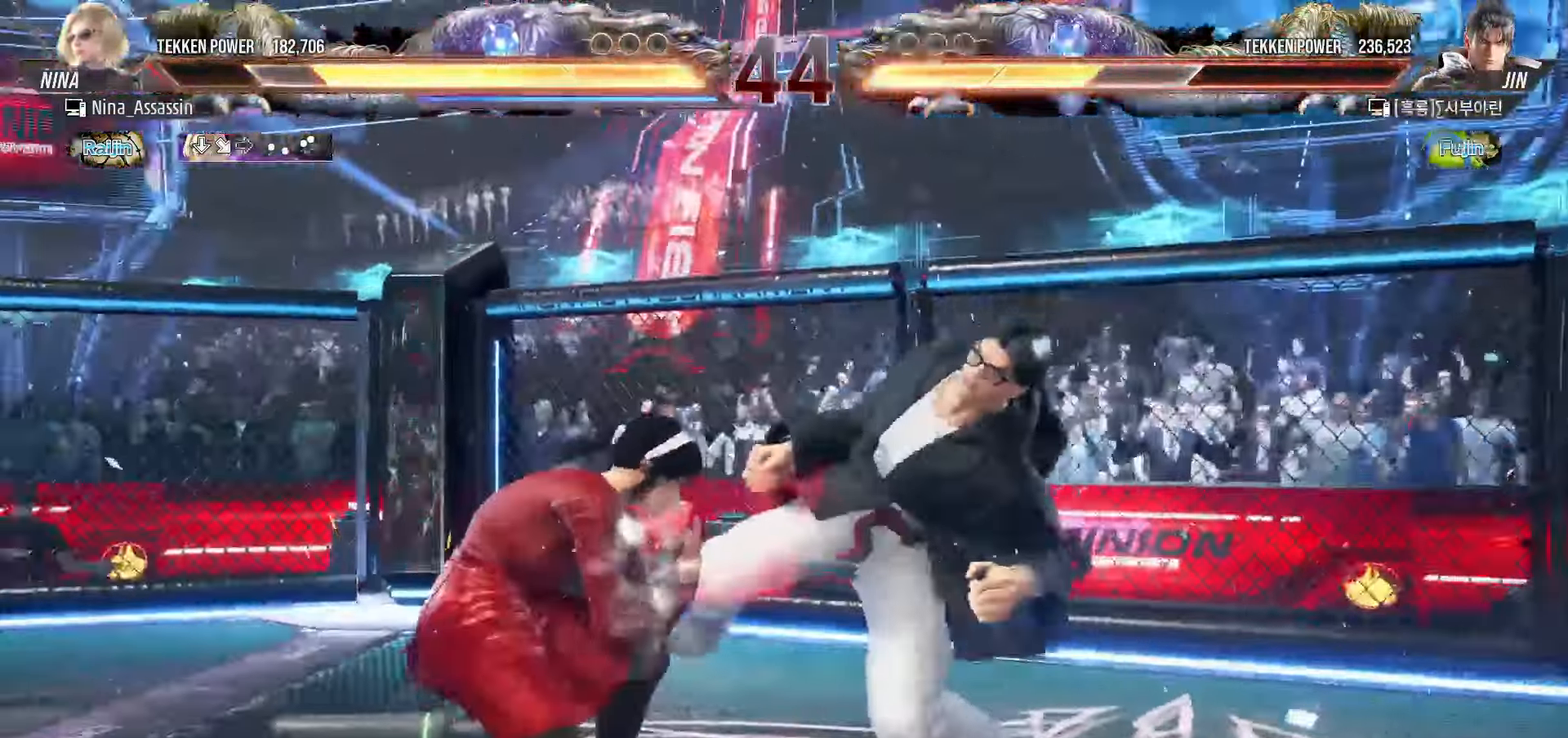
{"dt_ms": 500, "buttons": [], "left_stick": "center", "events": [[67, "left_stick", "center"], [133, "SQUARE", "down"], [183, "SQUARE", "up"], [300, "SQUARE", "down"], [300, "TRIANGLE", "down"], [333, "TRIANGLE", "up"], [350, "SQUARE", "up"], [450, "SQUARE", "down"], [500, "SQUARE", "up"]]}
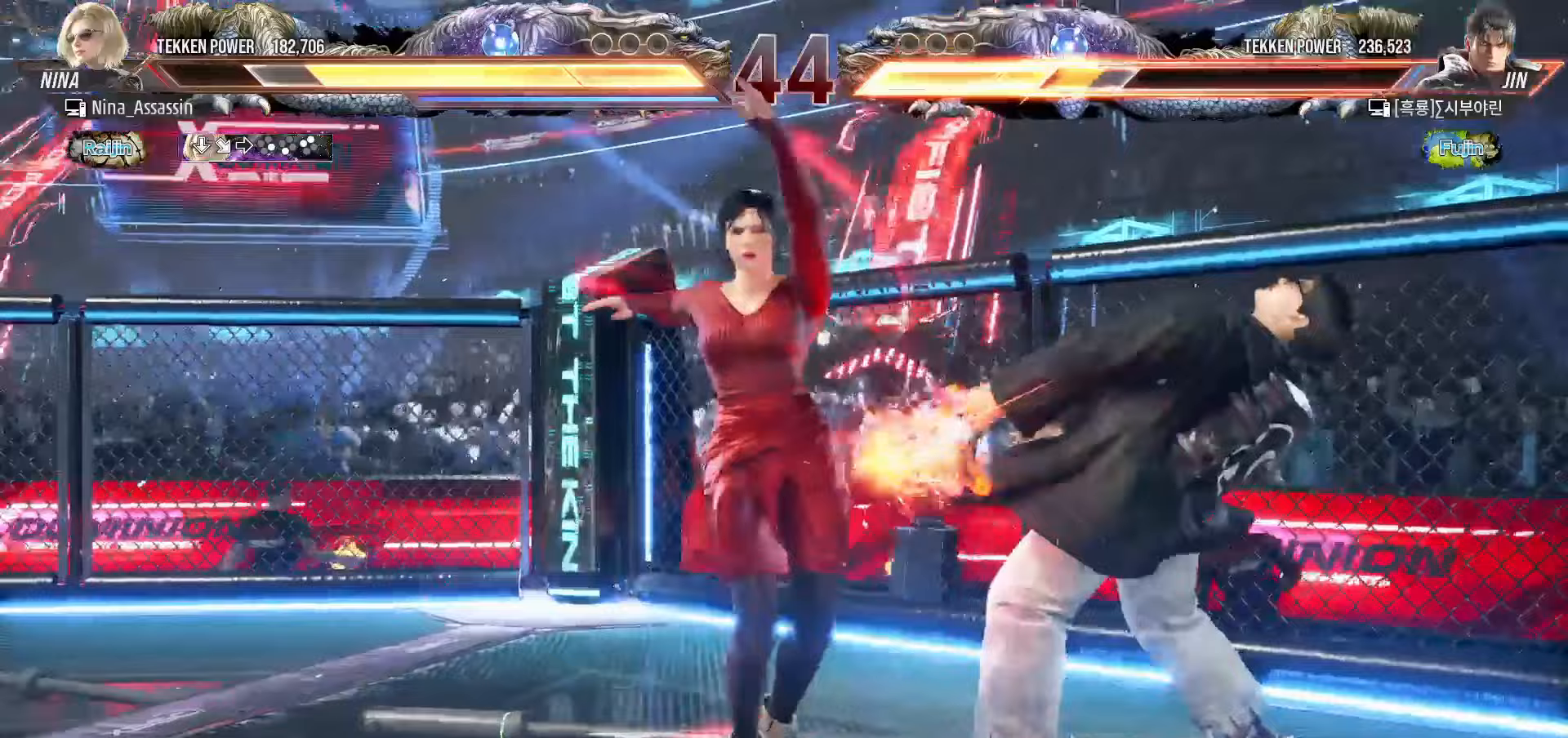
{"dt_ms": 500, "buttons": [], "left_stick": "center", "events": [[33, "SQUARE", "down"], [67, "SQUARE", "up"], [133, "SQUARE", "down"], [167, "SQUARE", "up"], [217, "SQUARE", "down"], [250, "SQUARE", "up"], [317, "SQUARE", "down"], [350, "SQUARE", "up"], [383, "SQUARE", "down"], [417, "SQUARE", "up"]]}
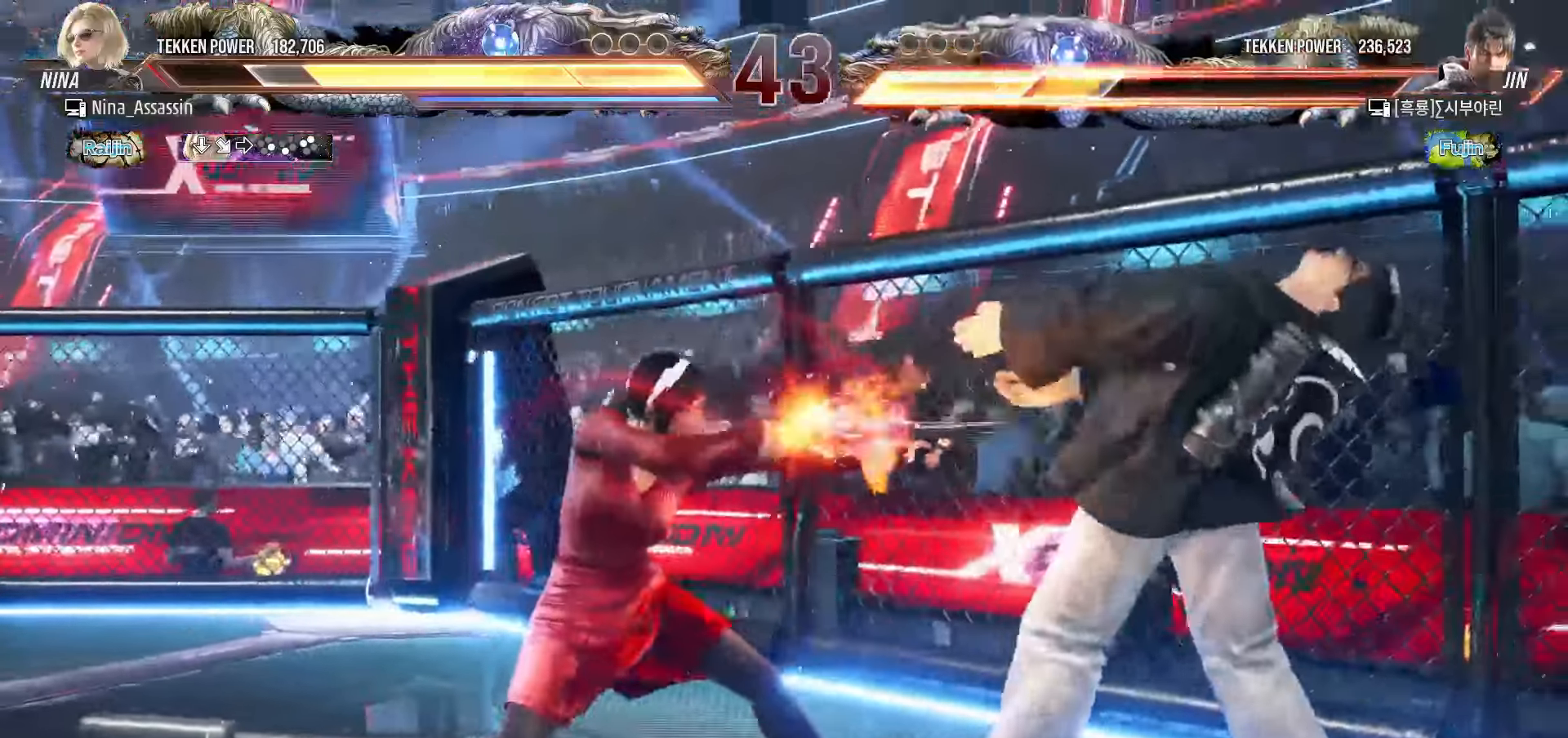
{"dt_ms": 500, "buttons": [], "left_stick": "center", "events": []}
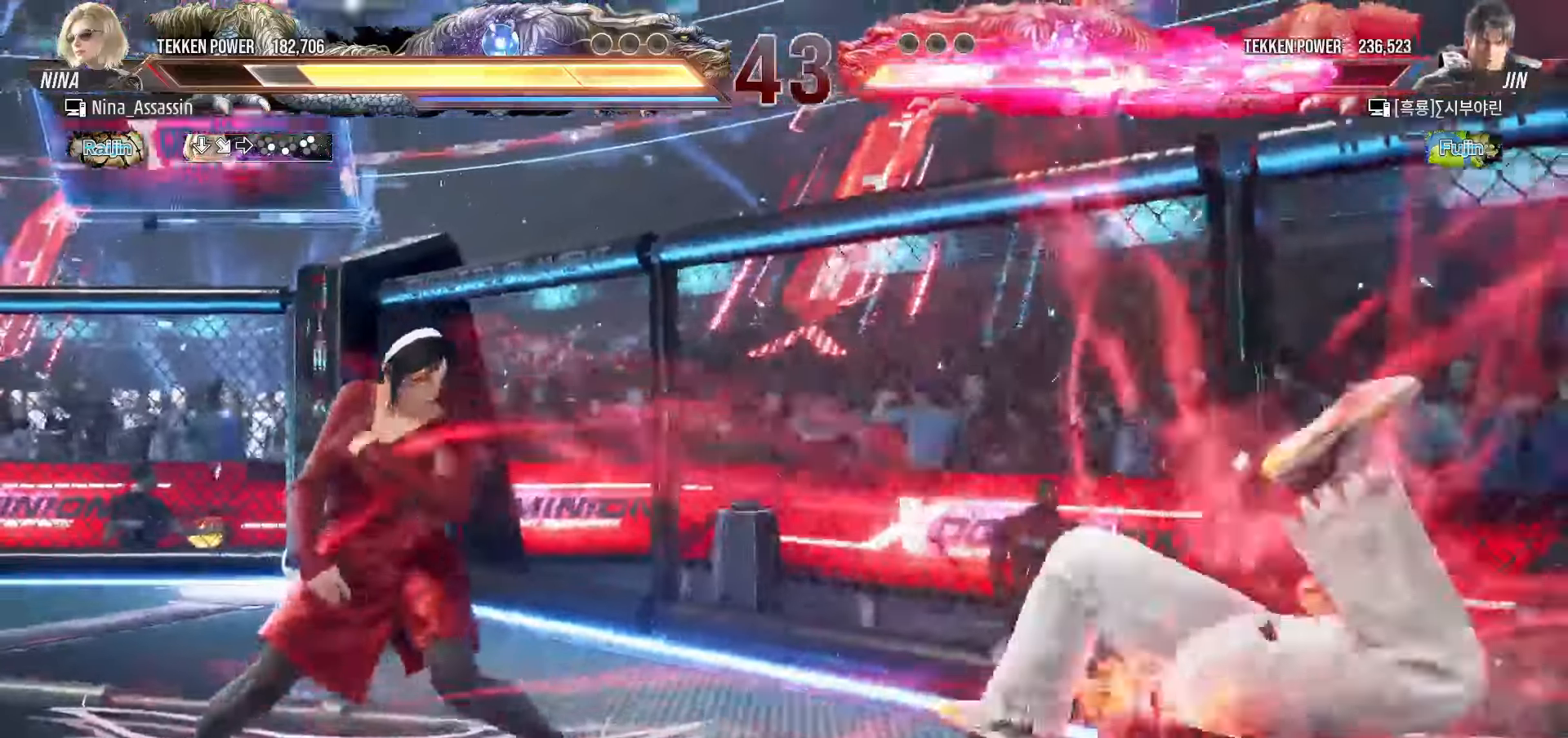
{"dt_ms": 500, "buttons": [], "left_stick": "down", "events": [[200, "left_stick", "down"], [250, "left_stick", "center"], [367, "left_stick", "down"]]}
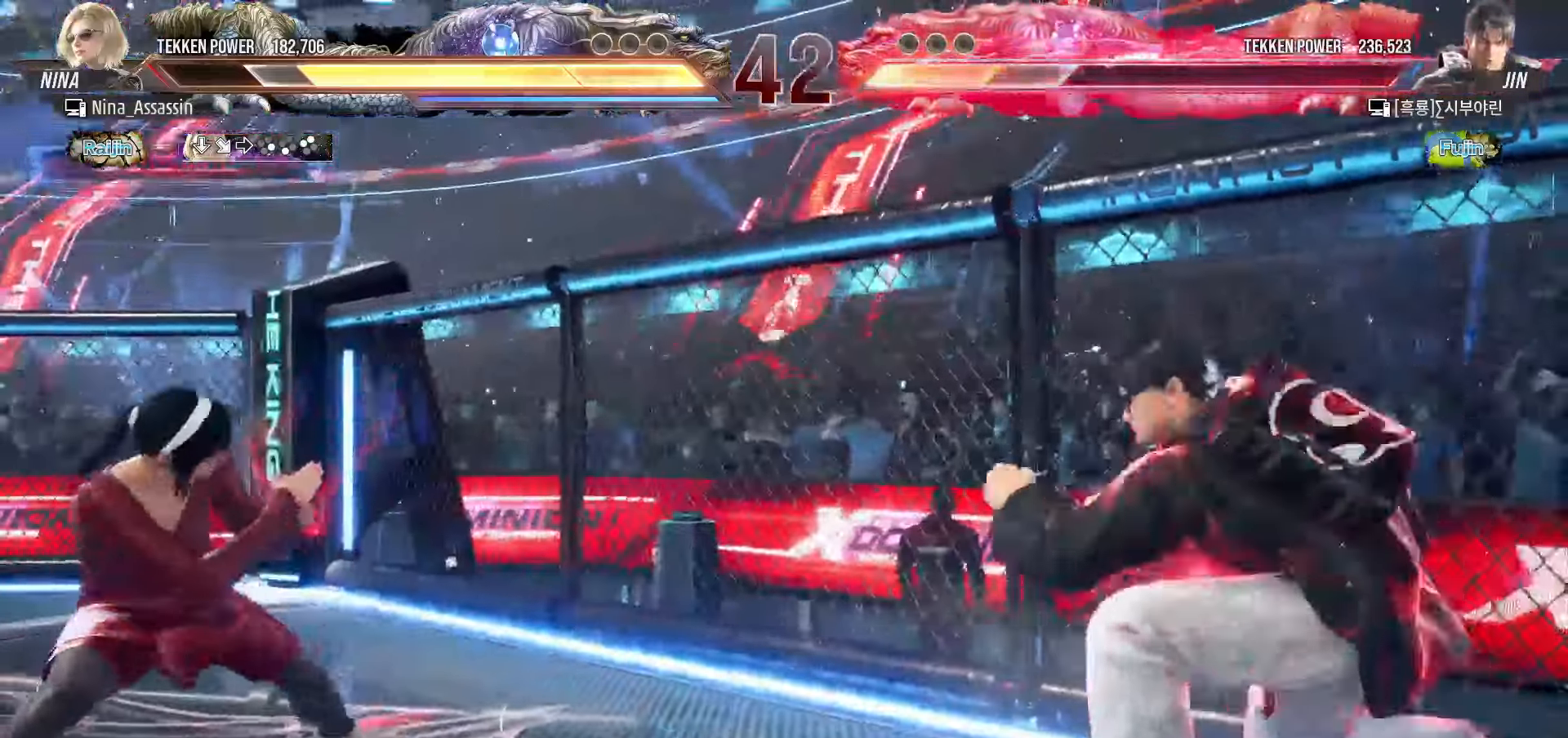
{"dt_ms": 500, "buttons": [], "left_stick": "right", "events": [[100, "left_stick", "center"], [367, "left_stick", "right"], [433, "left_stick", "center"], [500, "left_stick", "right"]]}
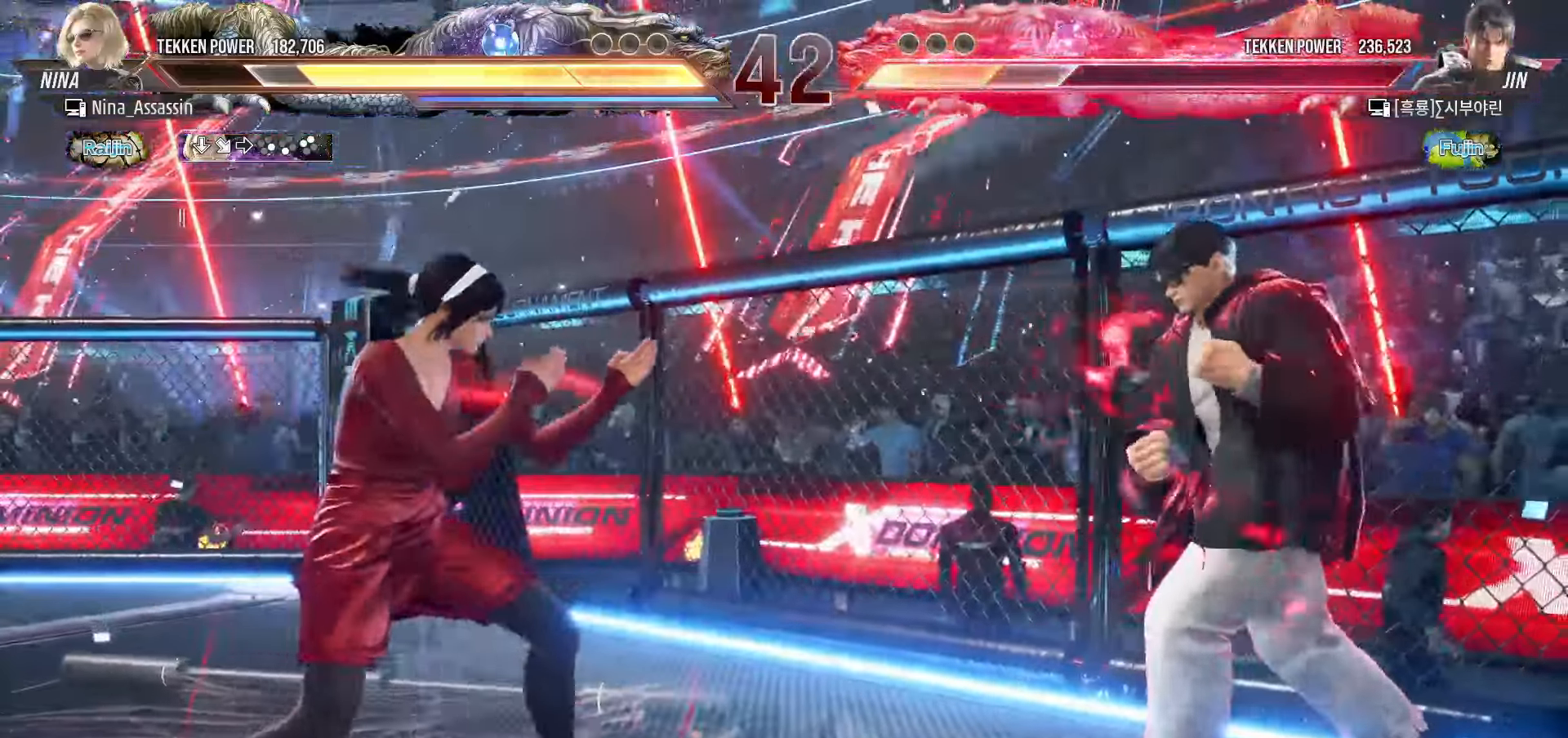
{"dt_ms": 500, "buttons": [], "left_stick": "left", "events": [[67, "left_stick", "center"], [117, "left_stick", "down-left"], [133, "CROSS", "down"], [200, "CROSS", "up"], [233, "TRIANGLE", "down"], [300, "TRIANGLE", "up"], [317, "left_stick", "center"], [367, "TRIANGLE", "down"], [417, "TRIANGLE", "up"], [500, "left_stick", "left"]]}
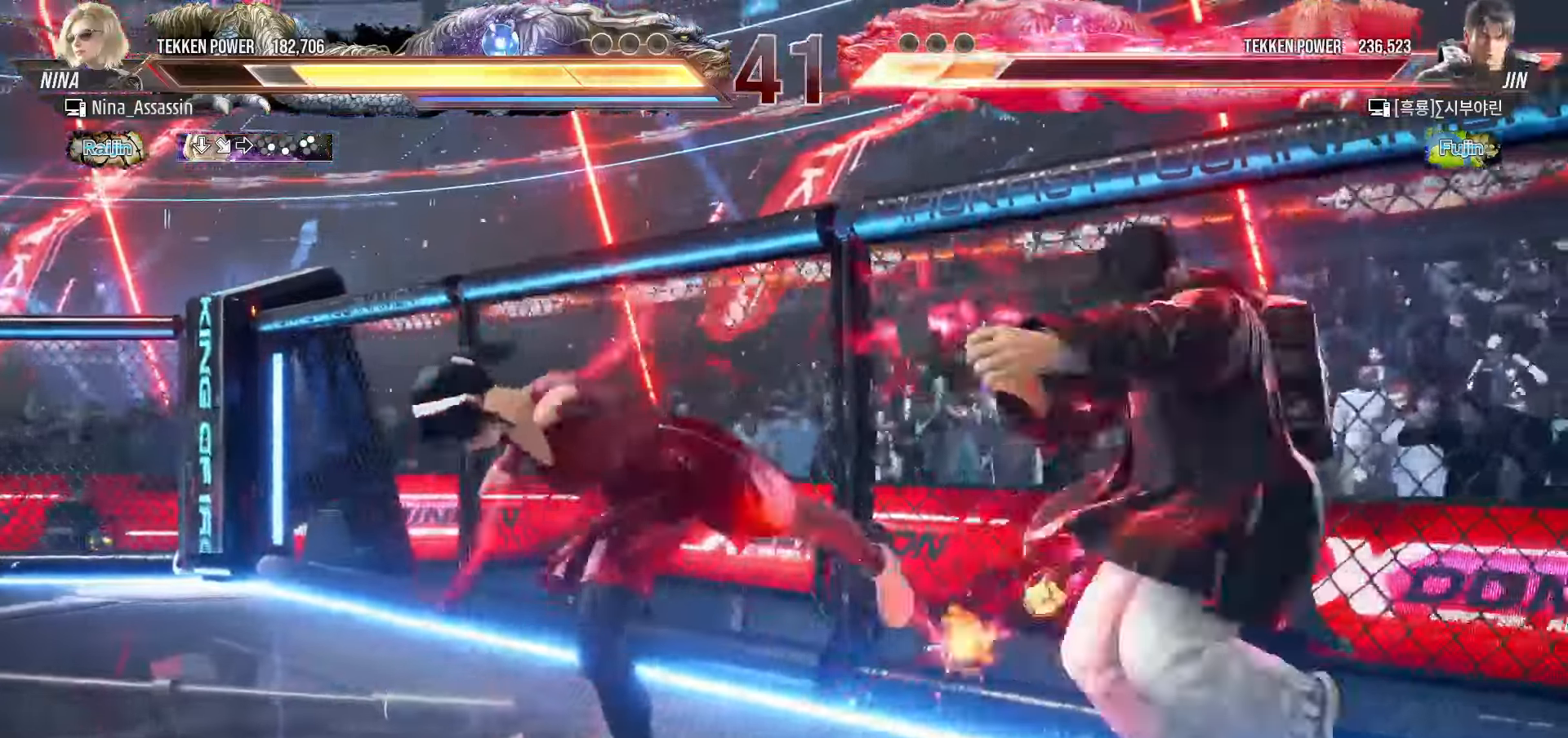
{"dt_ms": 500, "buttons": [], "left_stick": "center", "events": [[183, "left_stick", "center"], [417, "L1", "down"], [417, "R2", "down"], [467, "L1", "up"], [467, "R2", "up"]]}
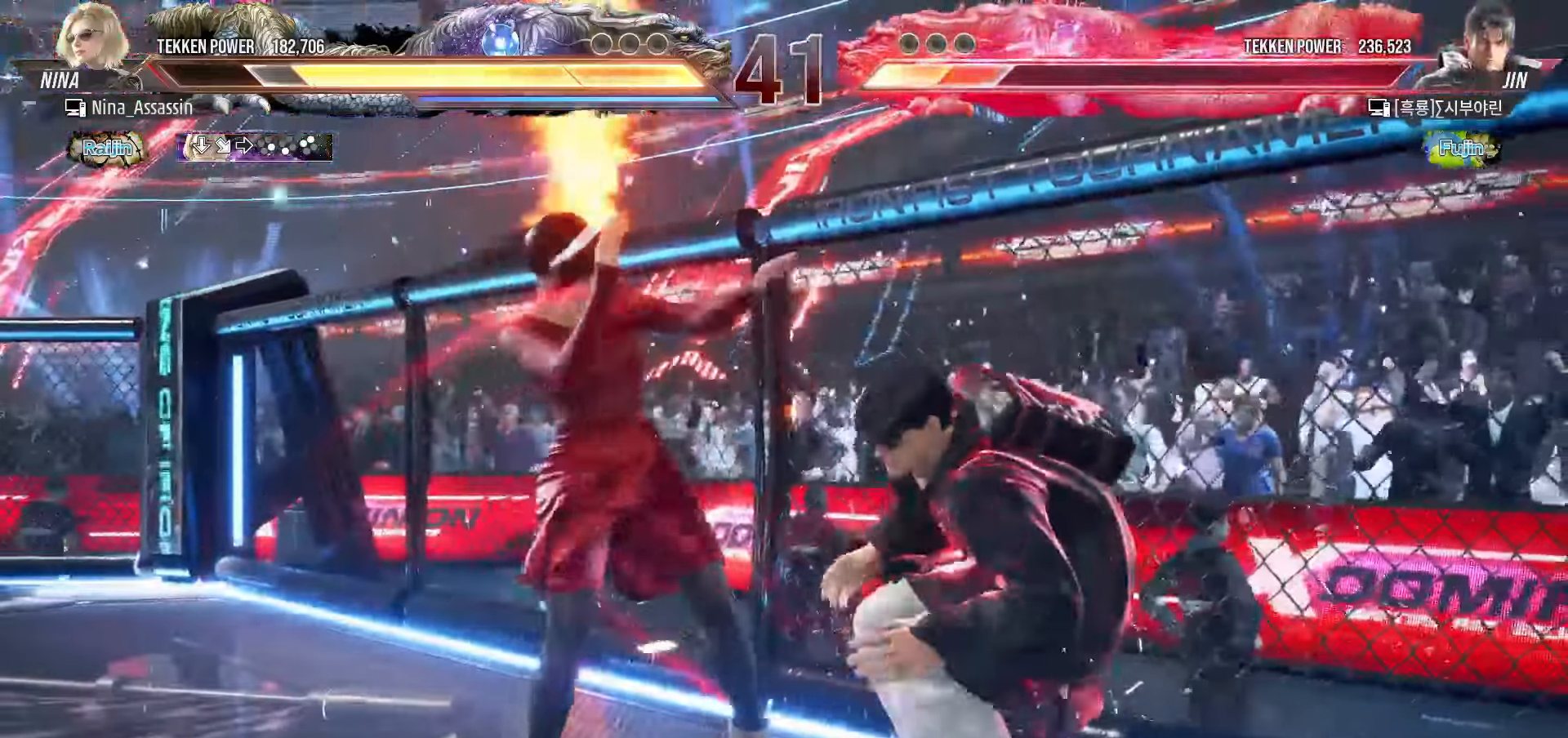
{"dt_ms": 500, "buttons": [], "left_stick": "center", "events": [[50, "L1", "down"], [50, "R2", "down"], [100, "L1", "up"], [100, "R2", "up"]]}
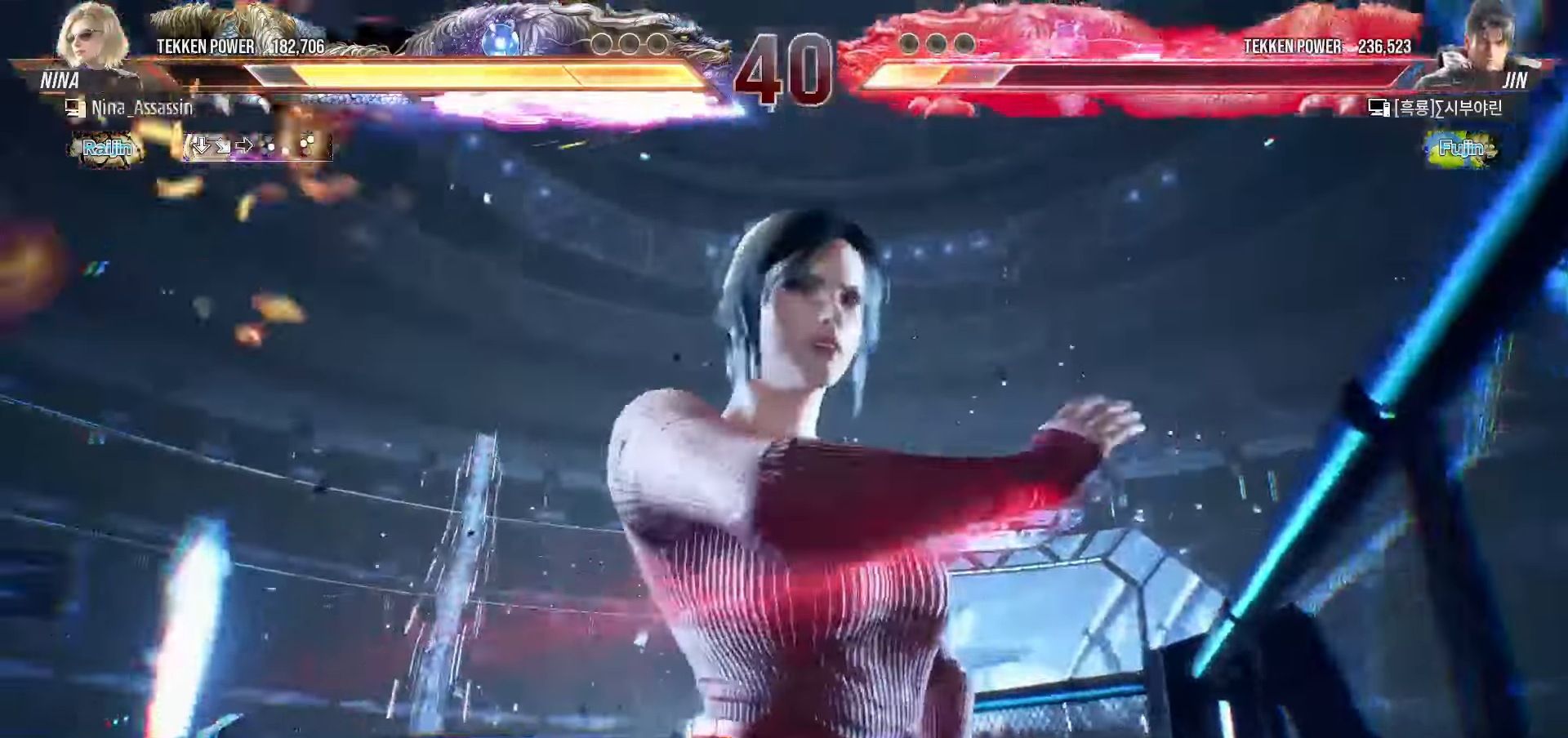
{"dt_ms": 500, "buttons": [], "left_stick": "center", "events": []}
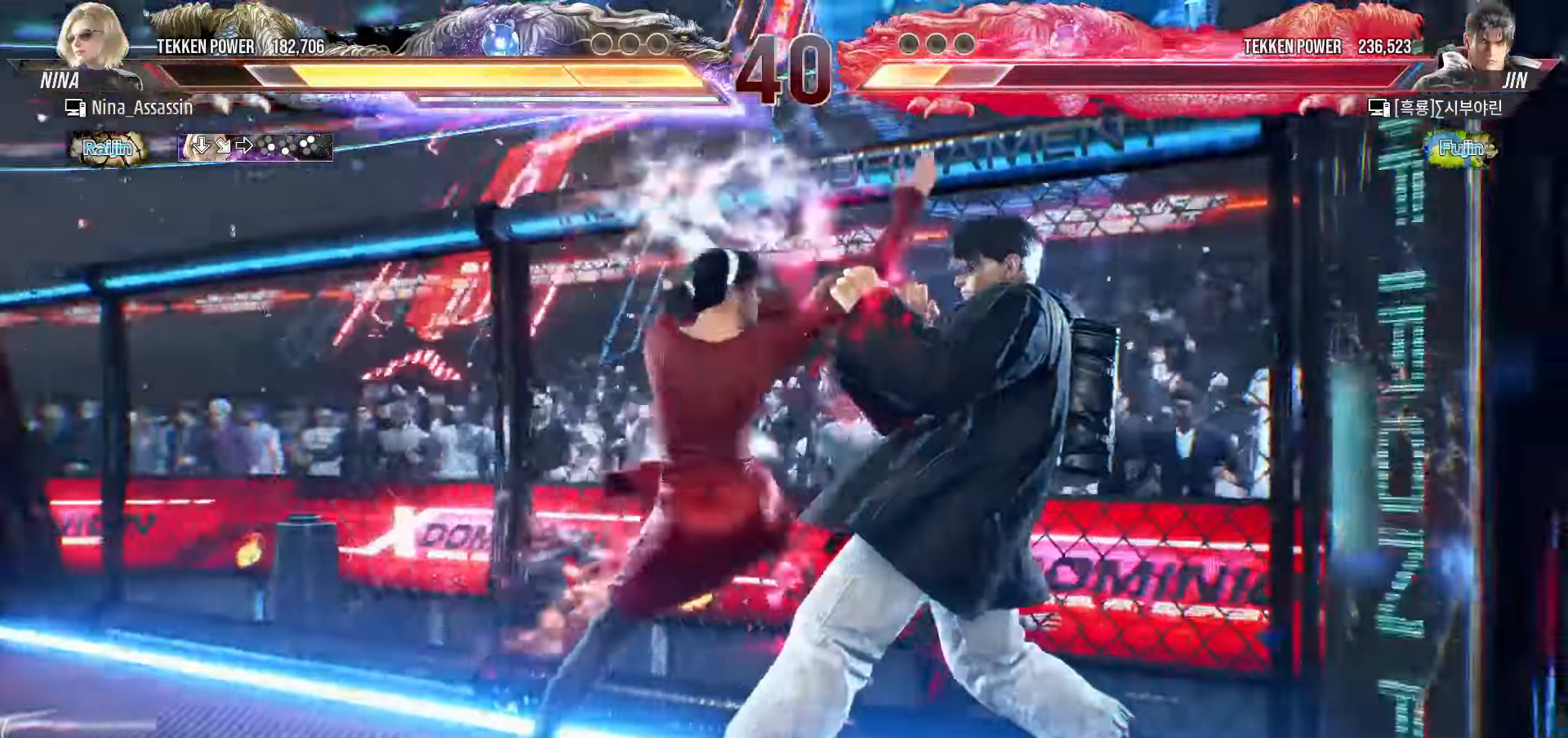
{"dt_ms": 500, "buttons": ["TRIANGLE"], "left_stick": "center"}
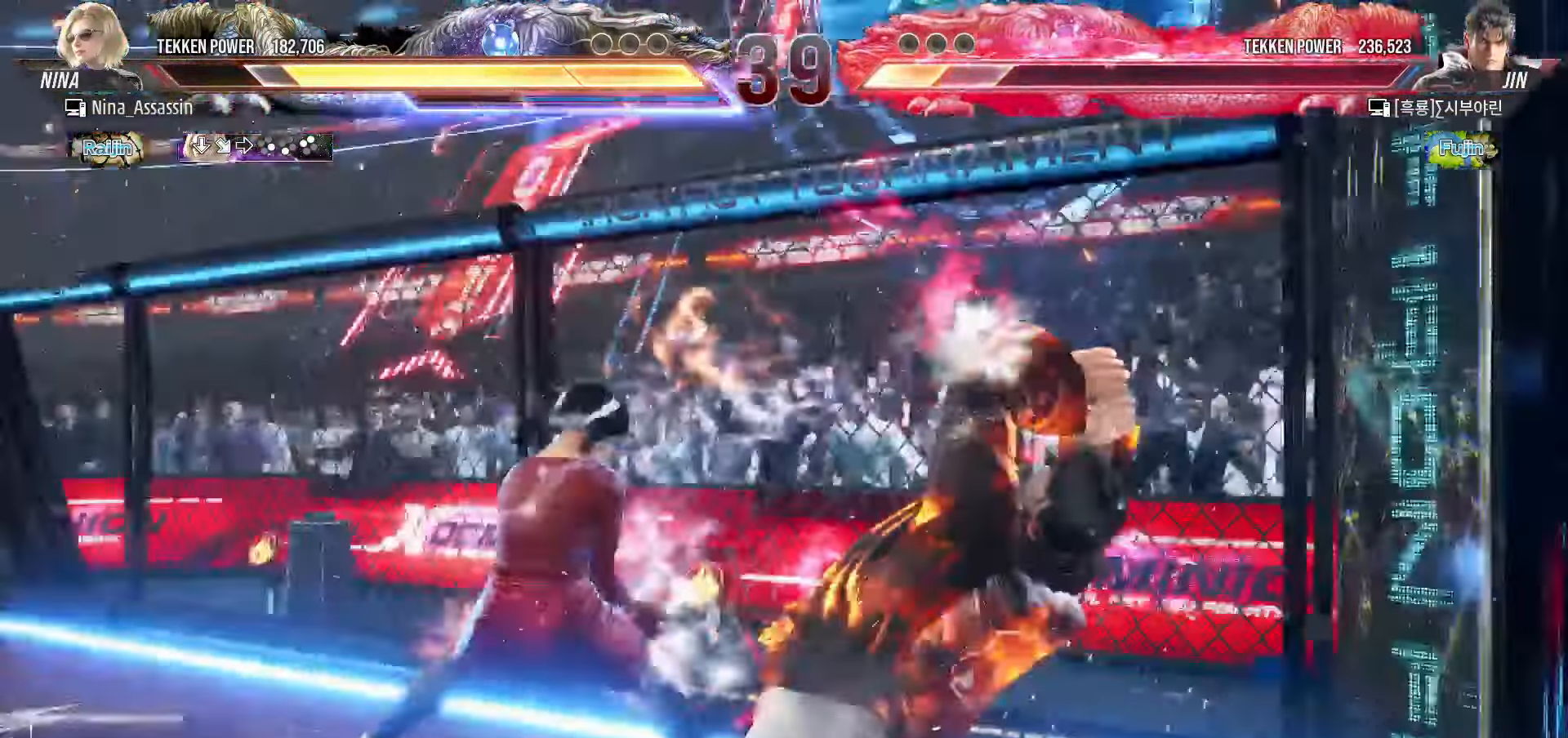
{"dt_ms": 500, "buttons": ["TRIANGLE"], "left_stick": "up-right", "events": [[233, "left_stick", "up-right"], [283, "SQUARE", "down"], [333, "SQUARE", "up"], [417, "SQUARE", "down"], [467, "SQUARE", "up"]]}
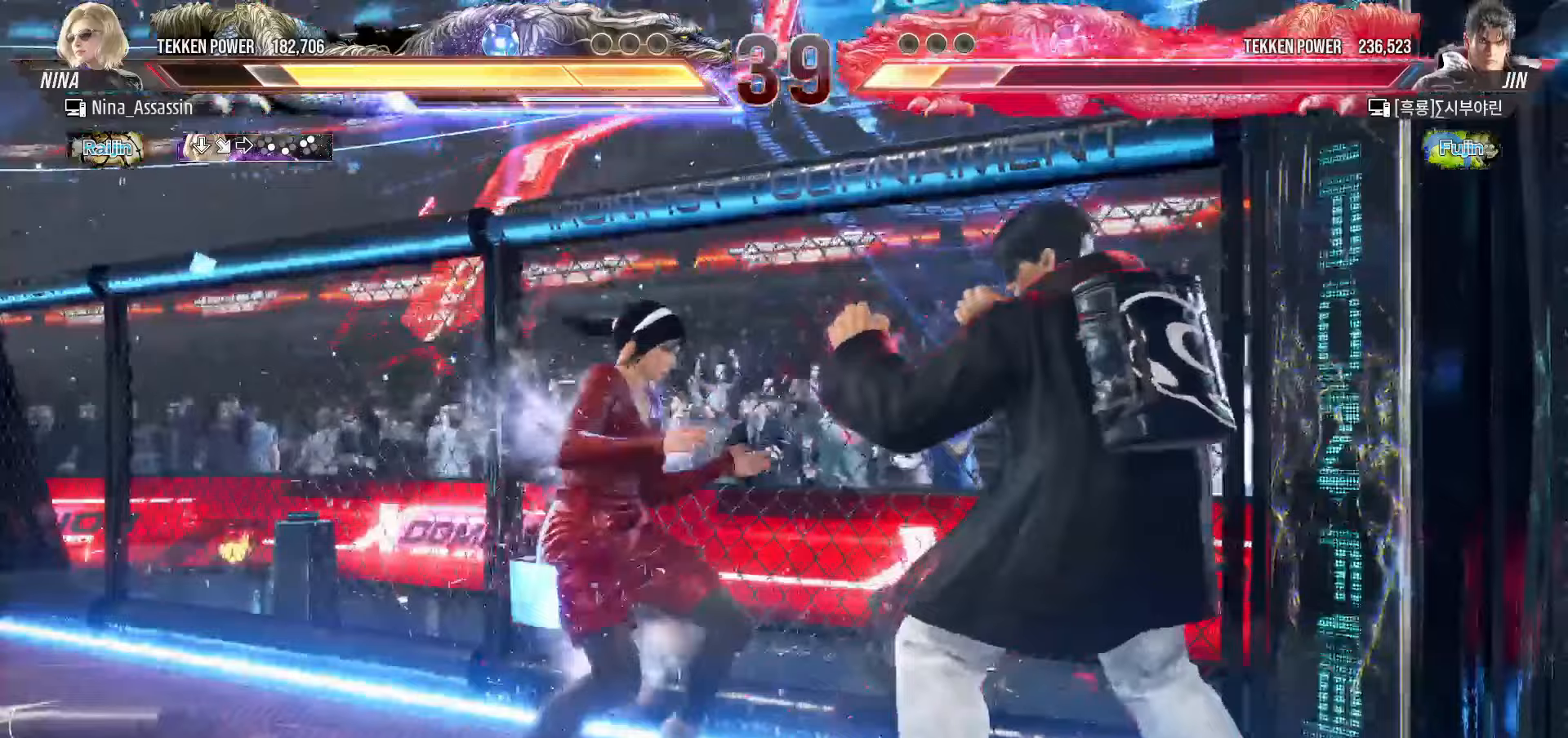
{"dt_ms": 500, "buttons": [], "left_stick": "center", "events": [[33, "SQUARE", "down"], [83, "SQUARE", "up"], [83, "TRIANGLE", "up"], [183, "left_stick", "center"], [417, "SQUARE", "down"], [417, "TRIANGLE", "down"], [467, "SQUARE", "up"], [467, "TRIANGLE", "up"]]}
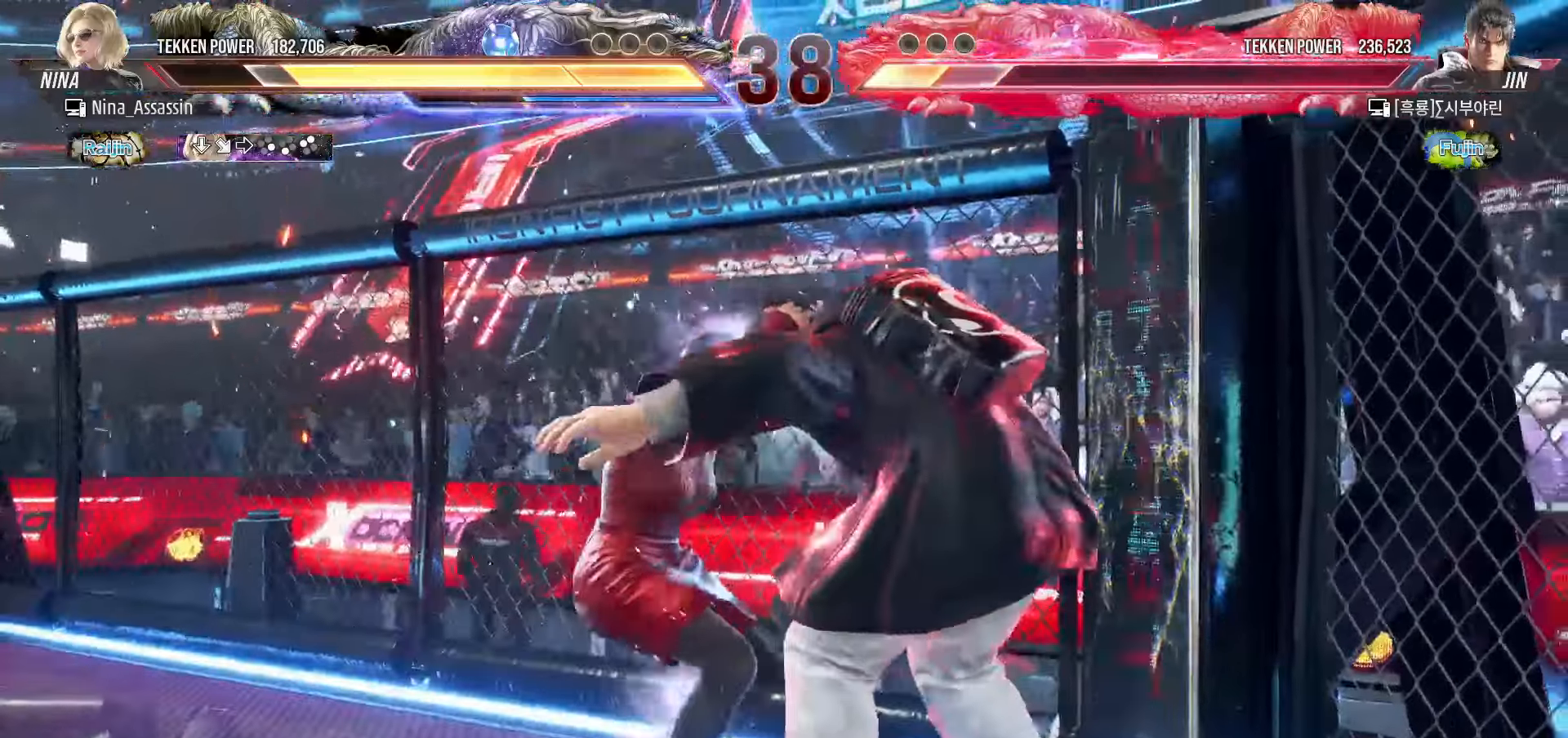
{"dt_ms": 500, "buttons": [], "left_stick": "center"}
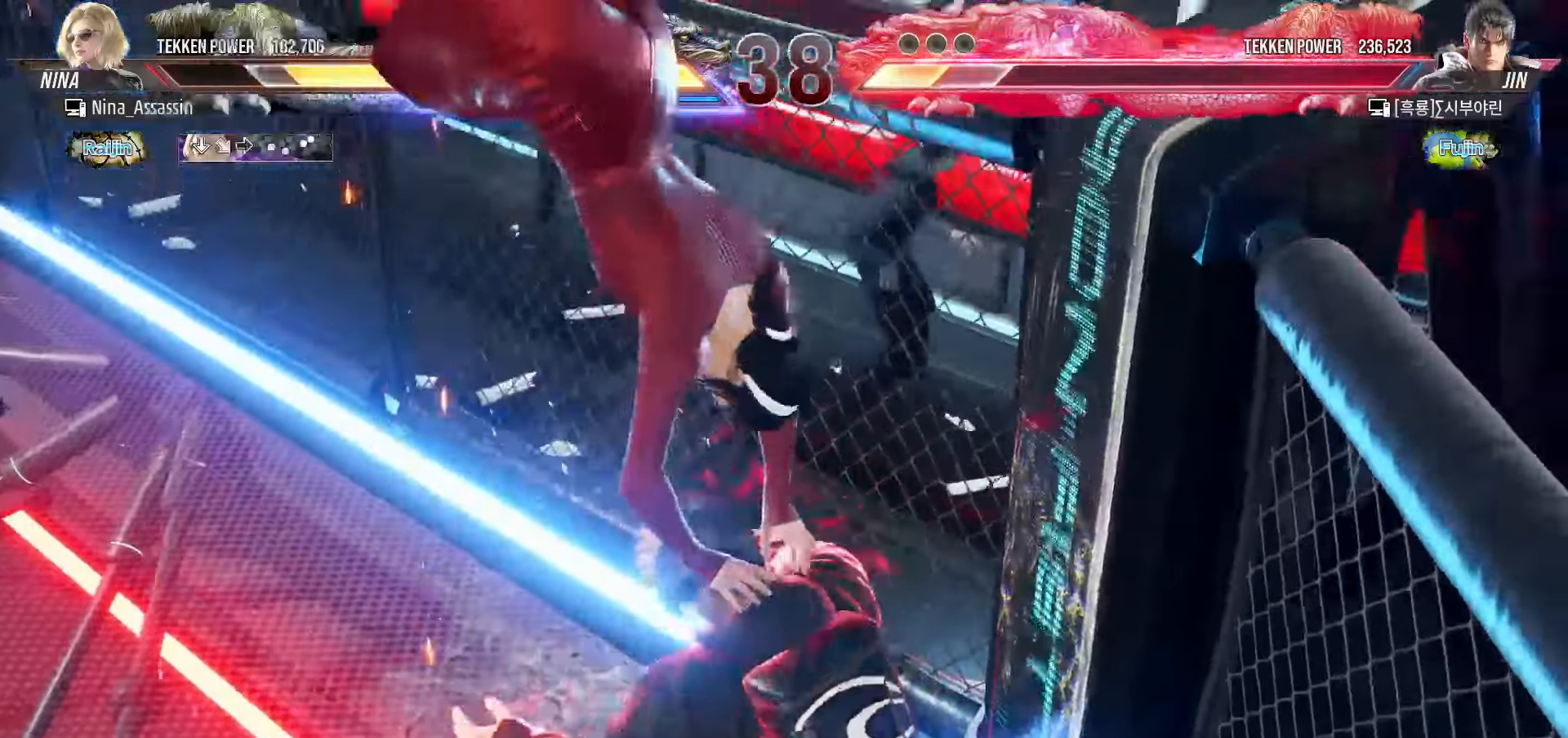
{"dt_ms": 500, "buttons": ["SQUARE"], "left_stick": "center", "events": [[100, "SQUARE", "down"], [167, "SQUARE", "up"], [200, "SQUARE", "down"], [250, "SQUARE", "up"], [300, "SQUARE", "down"], [333, "SQUARE", "up"], [383, "SQUARE", "down"], [417, "SQUARE", "up"], [467, "SQUARE", "down"]]}